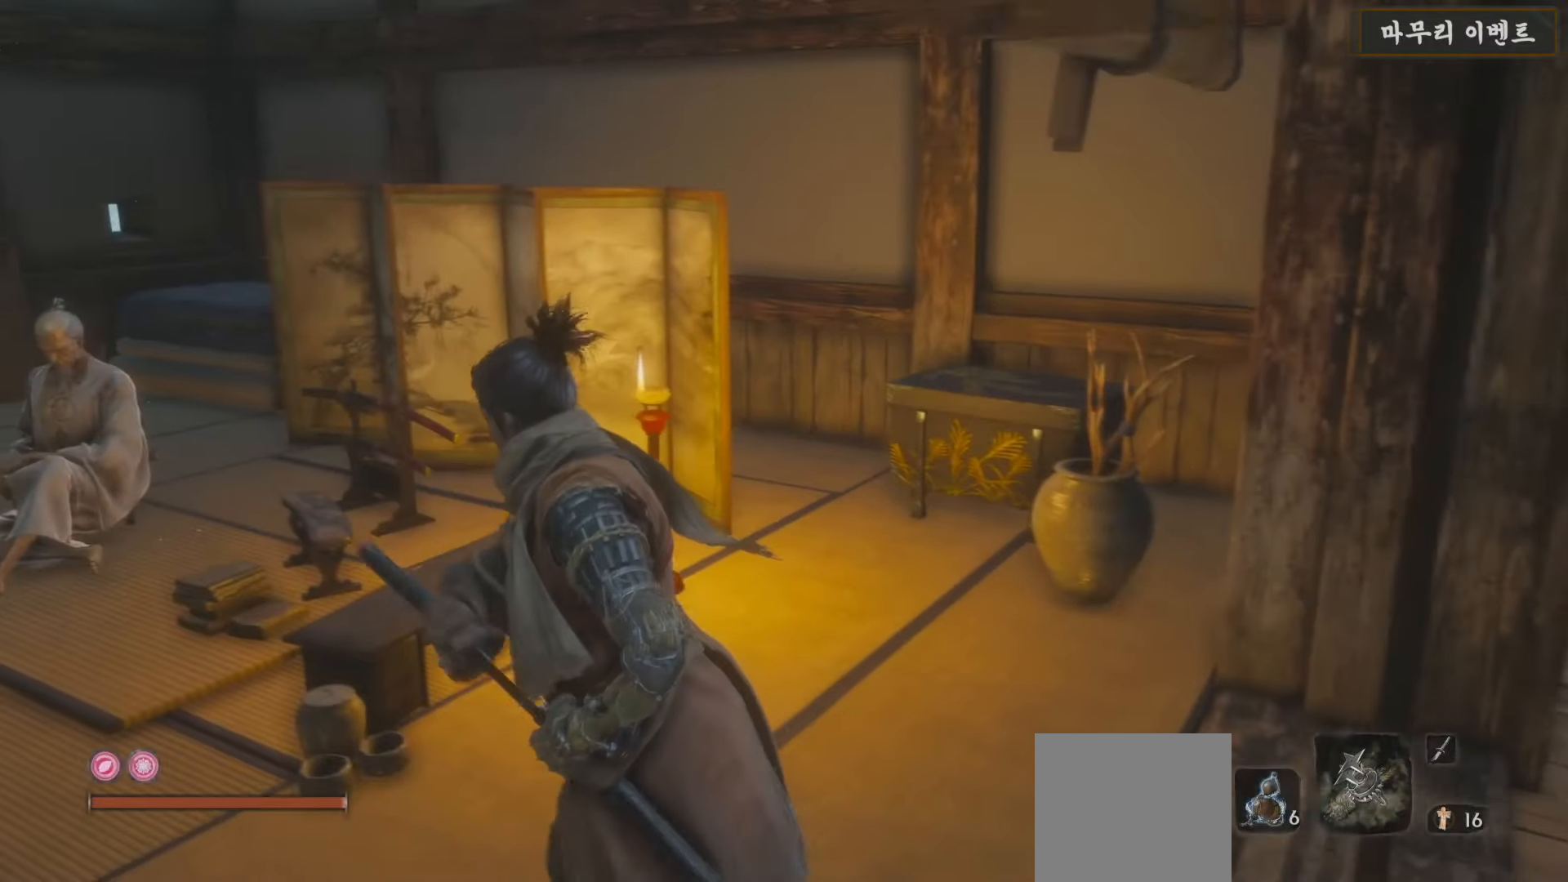
Gameplay with a controller (Xbox layout); each line is a JSON object with the inputs held at the frame after it. "events" lists button and stick changes between this image and that frame as [ms after this image, input, new state], when the widget could be followed in between.
{"buttons": [], "left_stick": "up-left", "right_stick": "center", "events": [[200, "right_stick", "down-left"], [450, "right_stick", "center"]]}
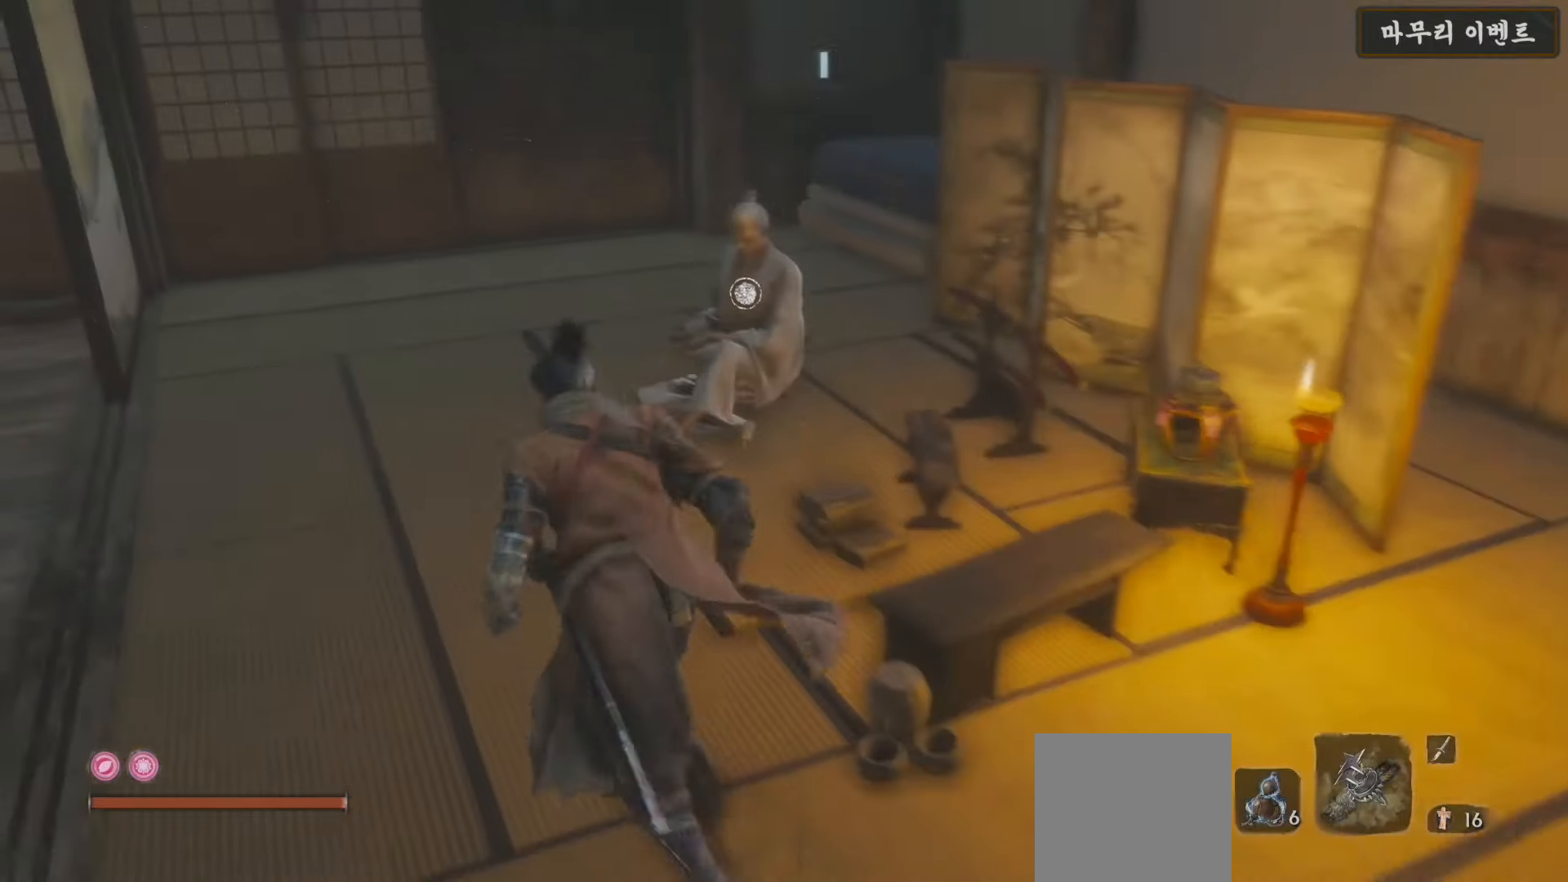
{"buttons": [], "left_stick": "center", "right_stick": "center", "events": [[117, "left_stick", "up"], [200, "X", "down"], [300, "X", "up"], [383, "X", "down"], [383, "left_stick", "center"], [450, "X", "up"]]}
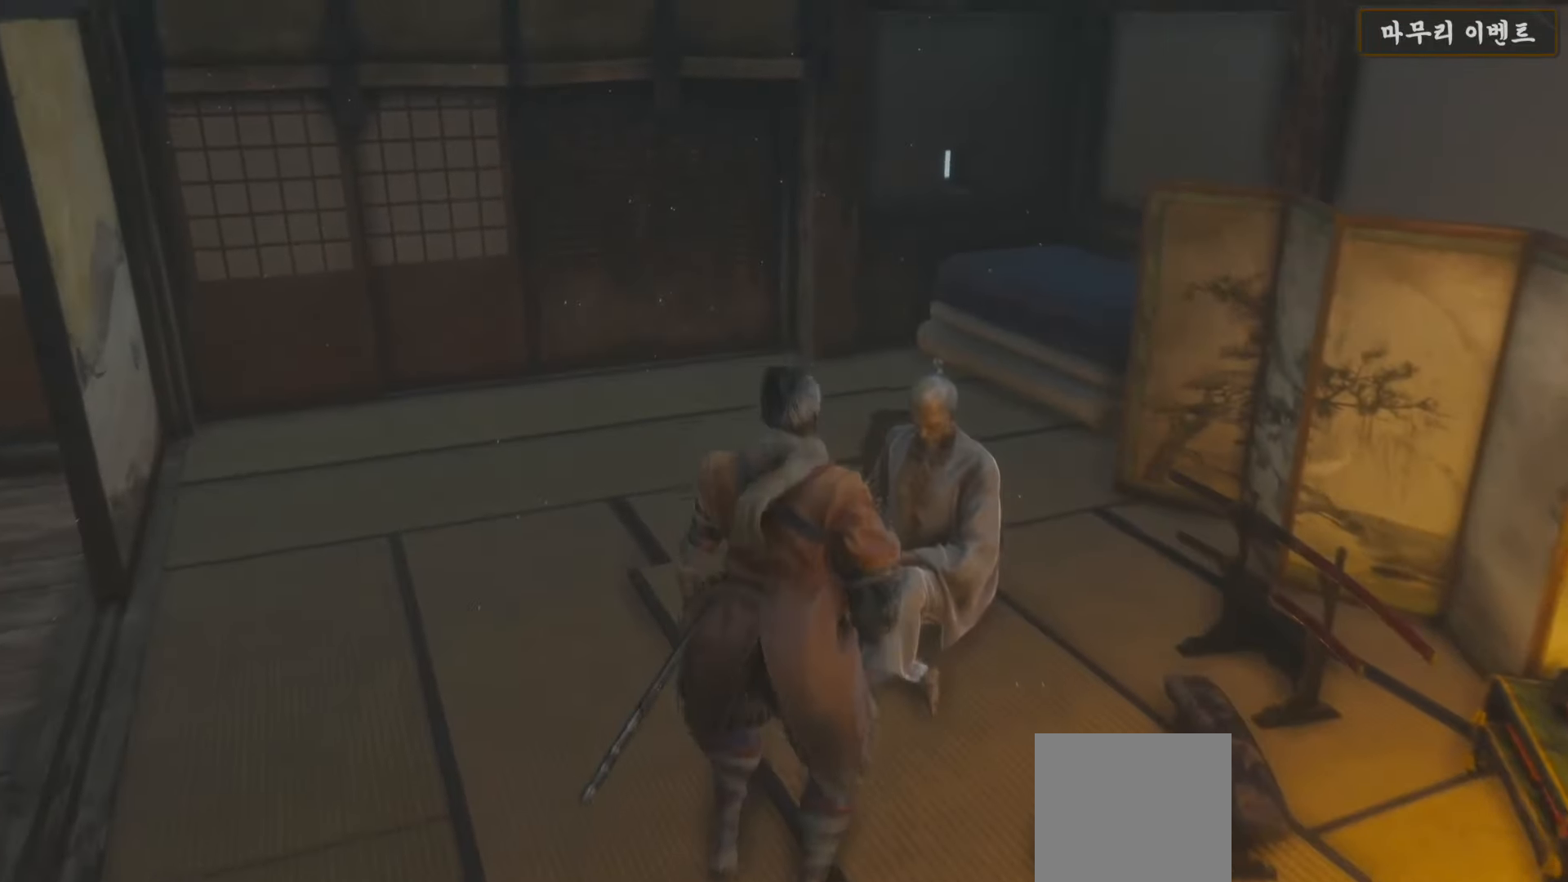
{"buttons": ["A"], "left_stick": "center", "right_stick": "center", "events": [[133, "A", "down"], [233, "A", "up"], [300, "A", "down"], [367, "A", "up"], [450, "A", "down"]]}
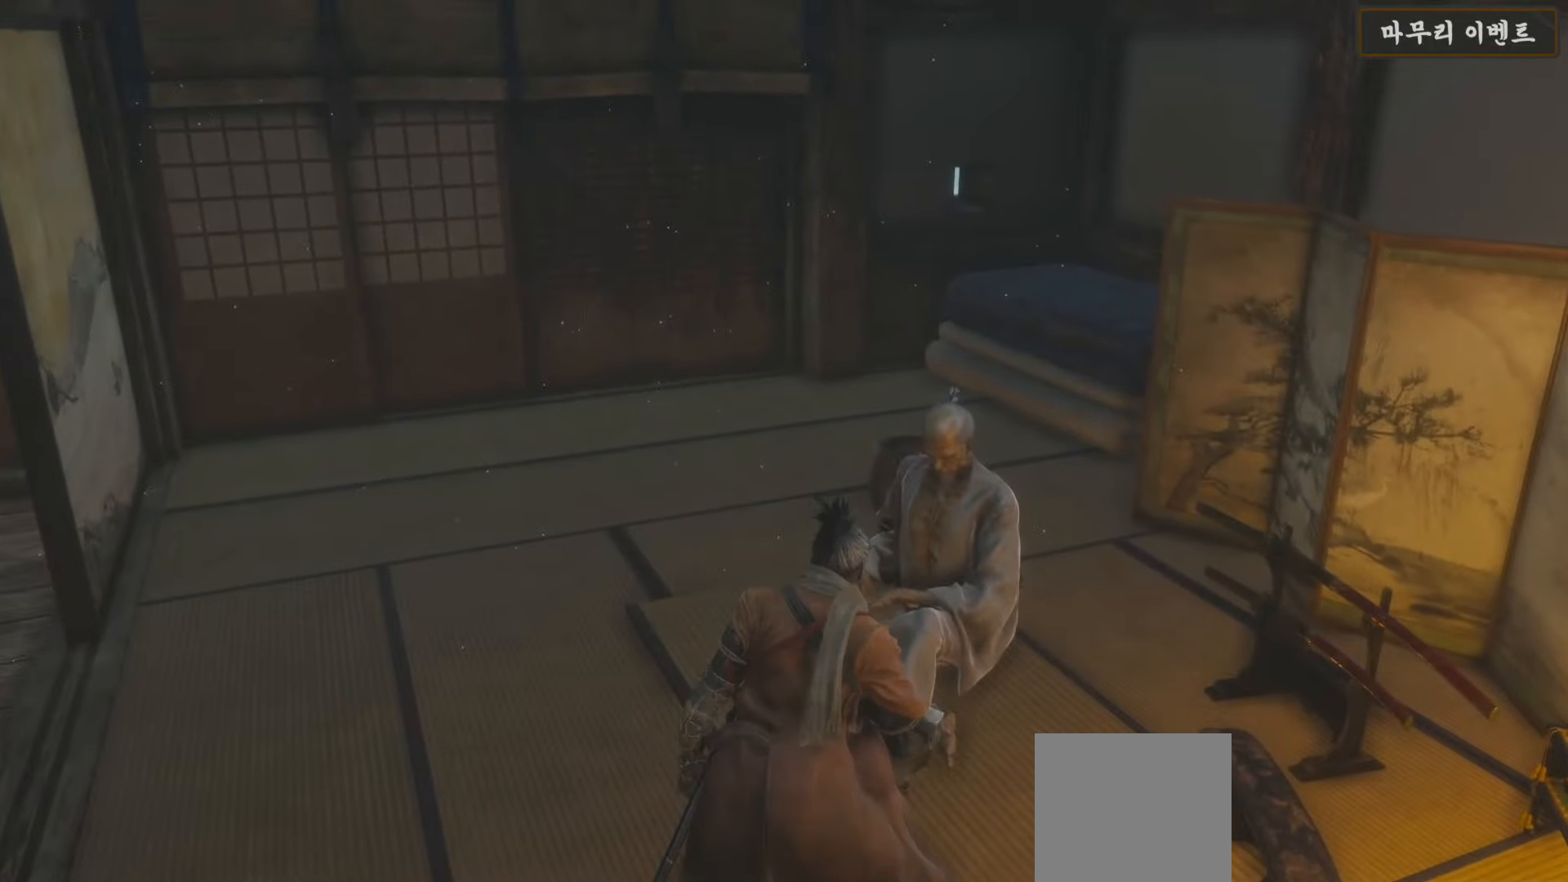
{"buttons": ["A"], "left_stick": "center", "right_stick": "center", "events": [[33, "A", "up"], [133, "A", "down"], [183, "A", "up"], [283, "A", "down"], [367, "A", "up"], [467, "A", "down"]]}
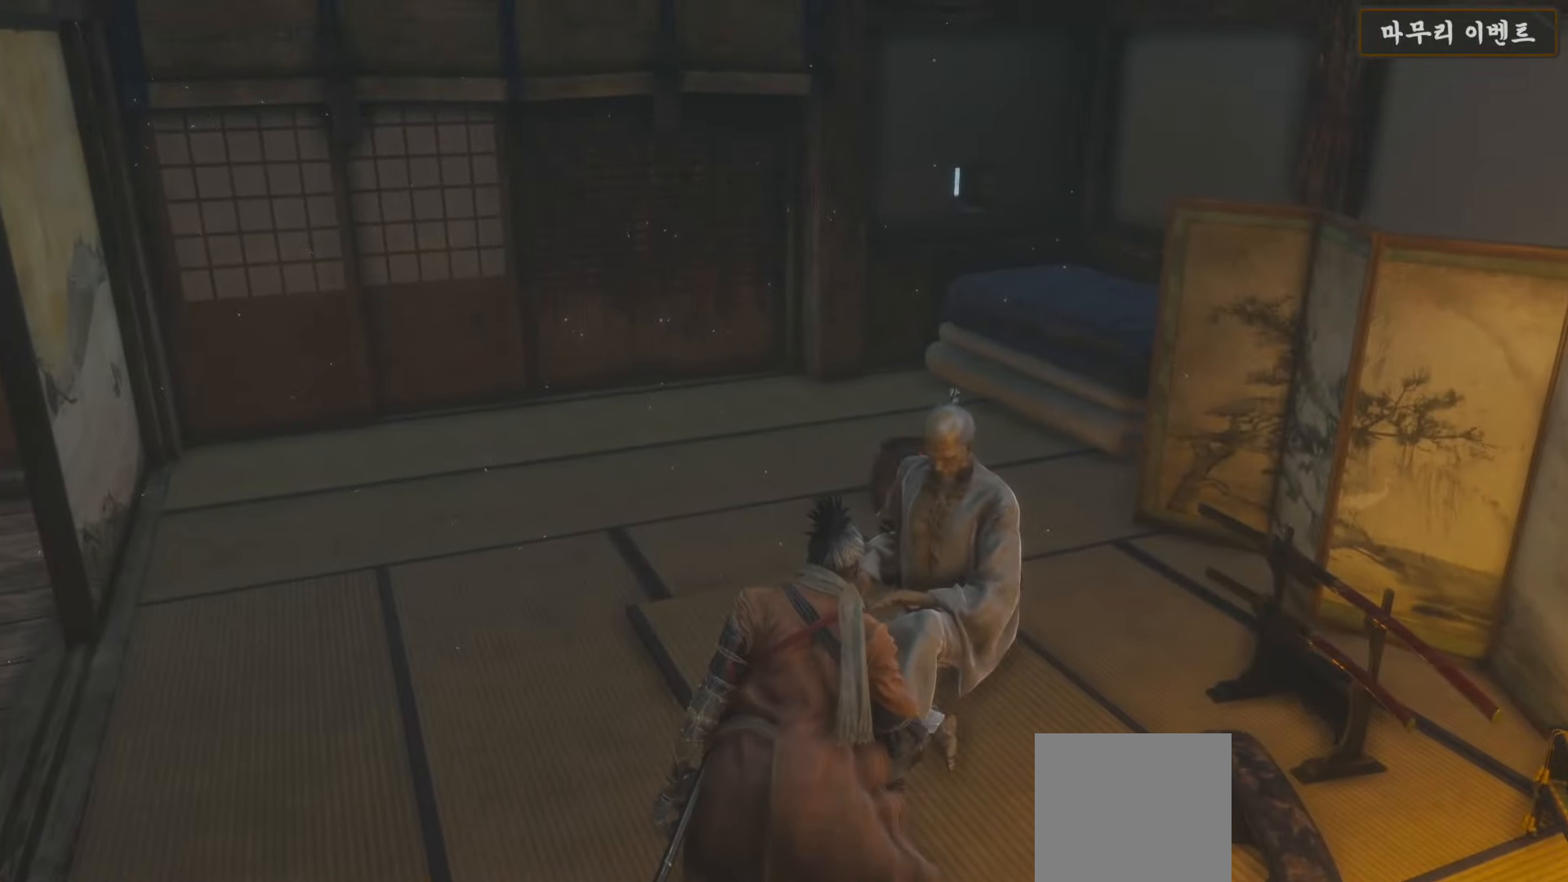
{"buttons": [], "left_stick": "center", "right_stick": "center", "events": [[33, "A", "up"], [133, "A", "down"], [217, "A", "up"], [350, "A", "down"], [433, "A", "up"]]}
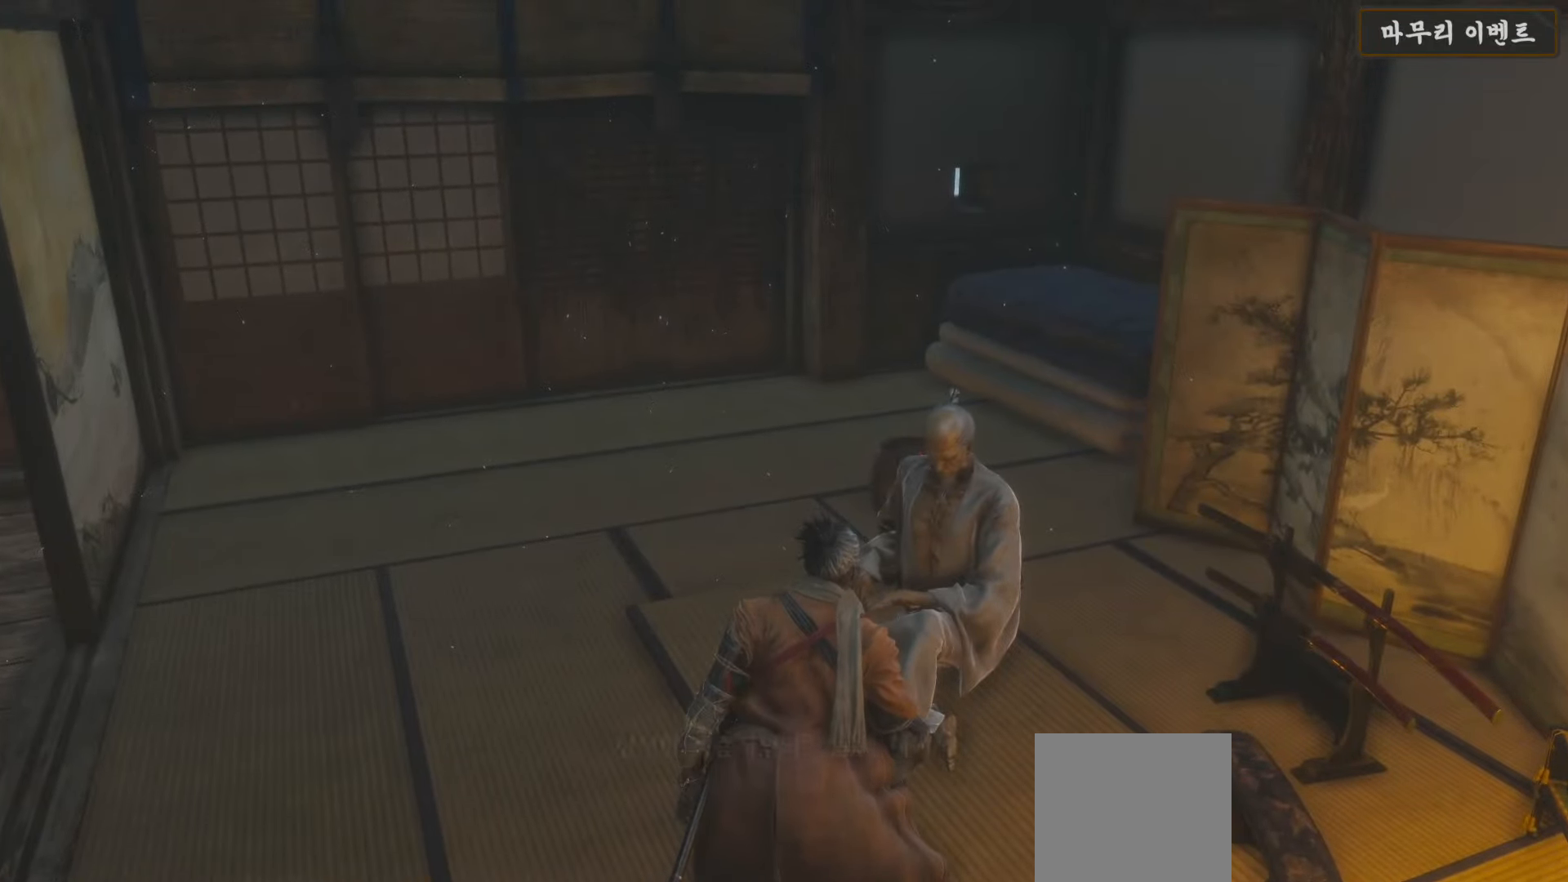
{"buttons": [], "left_stick": "center", "right_stick": "center", "events": [[33, "A", "down"], [83, "A", "up"], [217, "A", "down"], [283, "A", "up"], [383, "A", "down"], [467, "A", "up"]]}
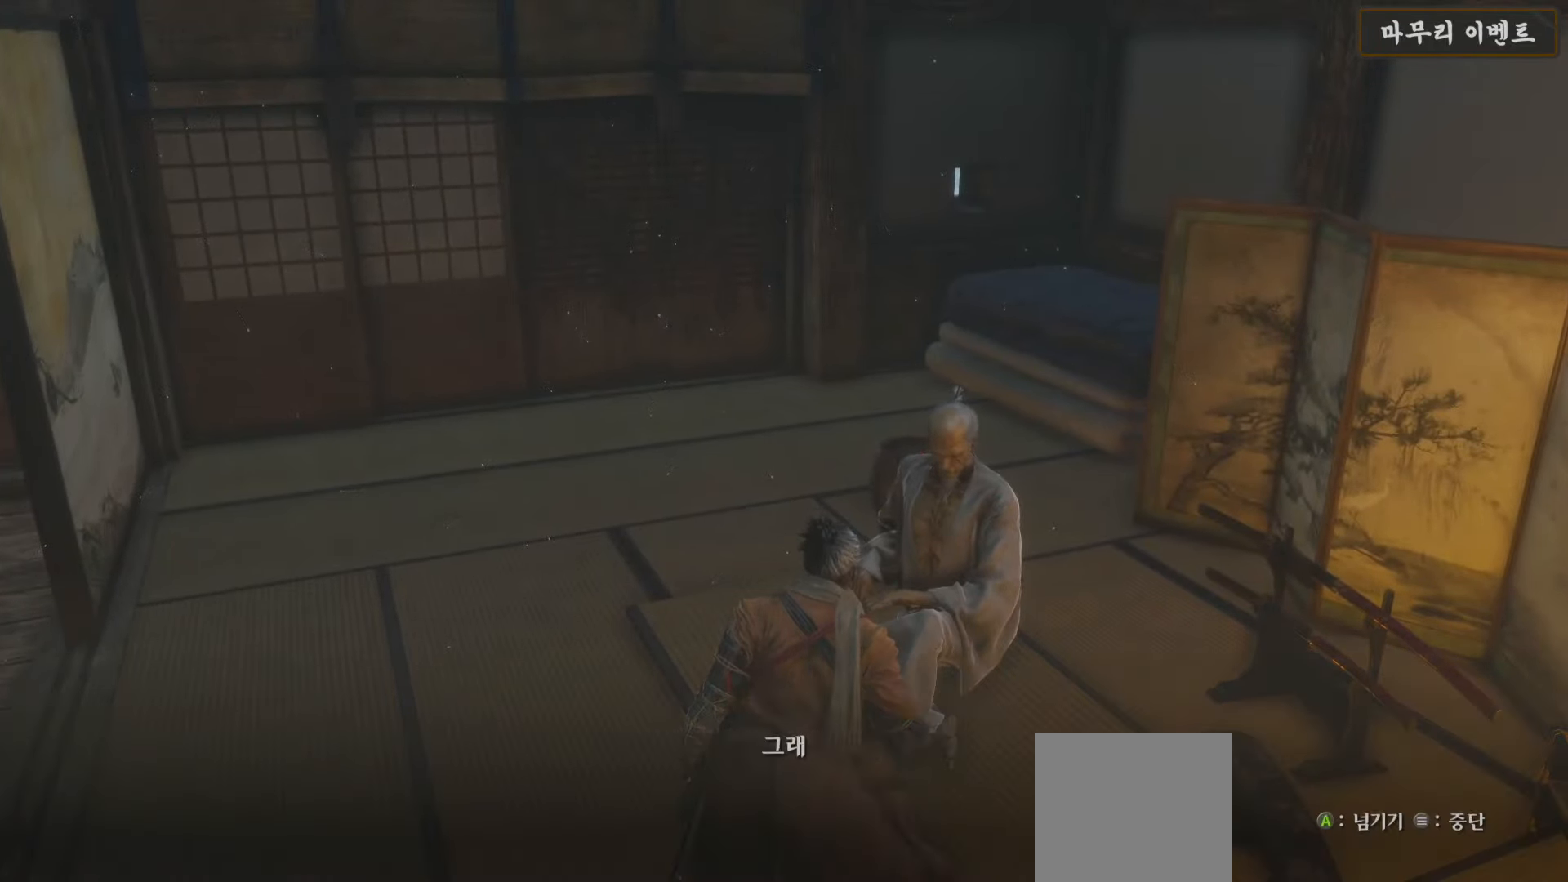
{"buttons": [], "left_stick": "center", "right_stick": "center", "events": [[67, "A", "down"], [167, "A", "up"], [233, "A", "down"], [333, "A", "up"], [417, "A", "down"], [467, "A", "up"]]}
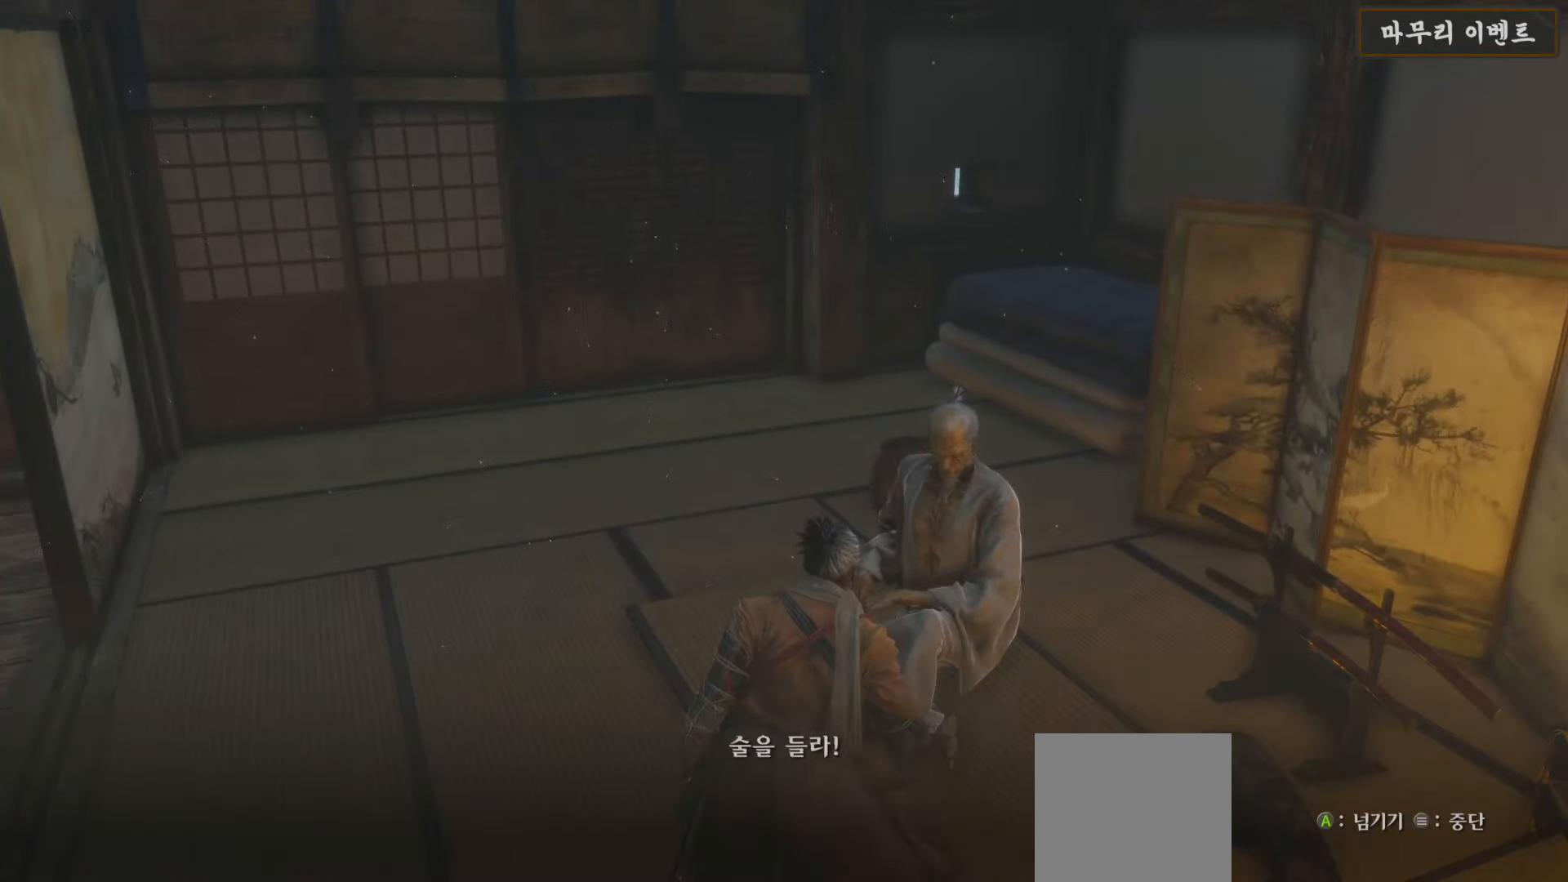
{"buttons": [], "left_stick": "center", "right_stick": "center", "events": [[67, "A", "down"], [167, "A", "up"], [250, "A", "down"], [317, "A", "up"], [417, "A", "down"], [483, "A", "up"]]}
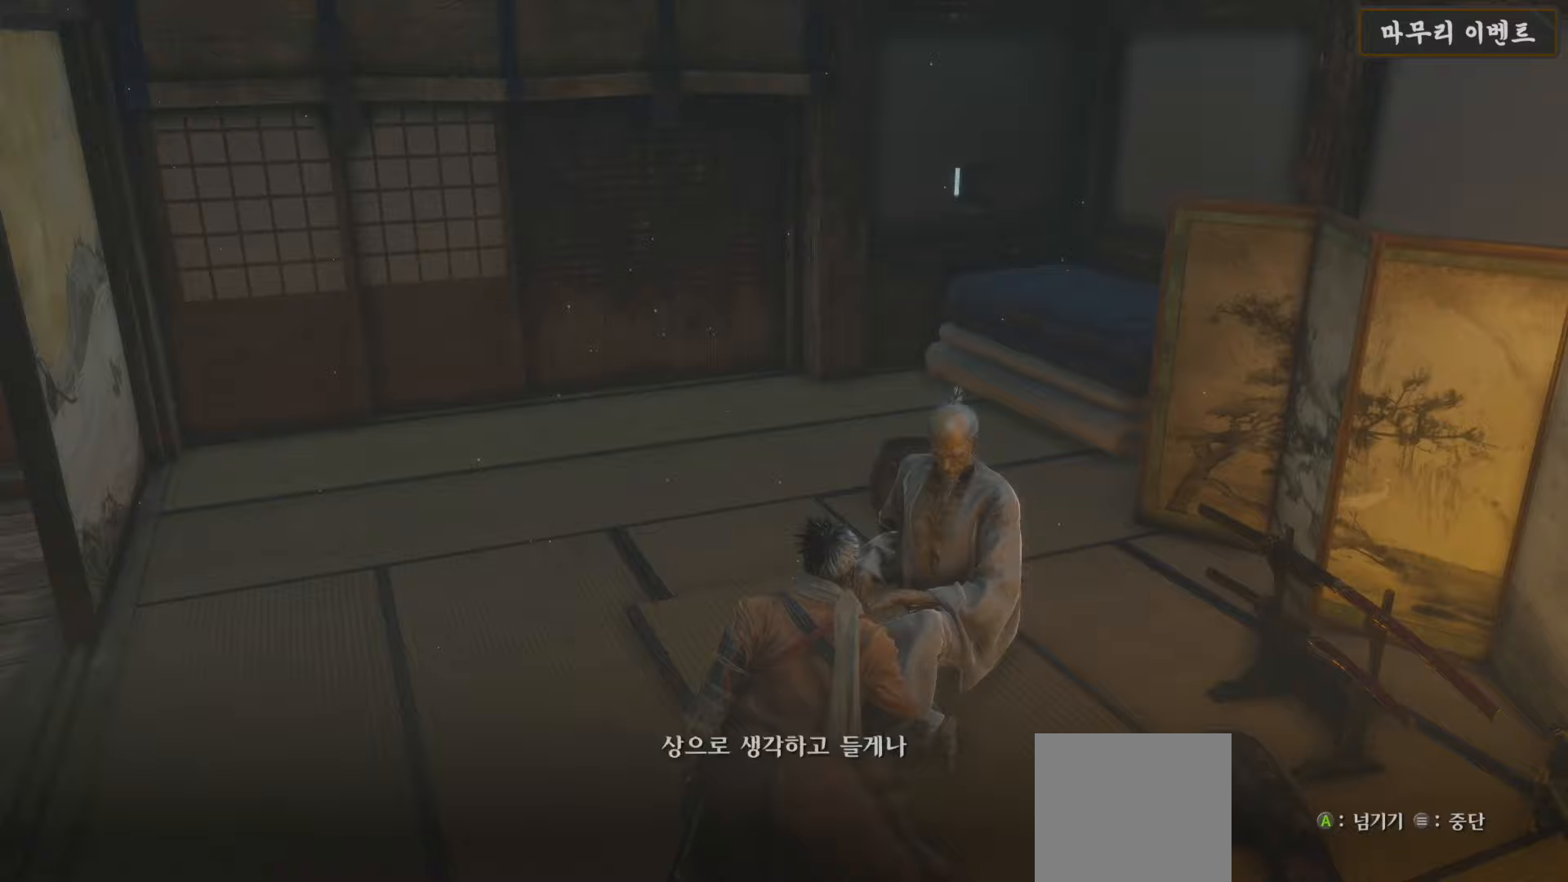
{"buttons": ["A"], "left_stick": "center", "right_stick": "center", "events": [[100, "A", "down"], [150, "A", "up"], [267, "A", "down"], [367, "A", "up"], [433, "A", "down"]]}
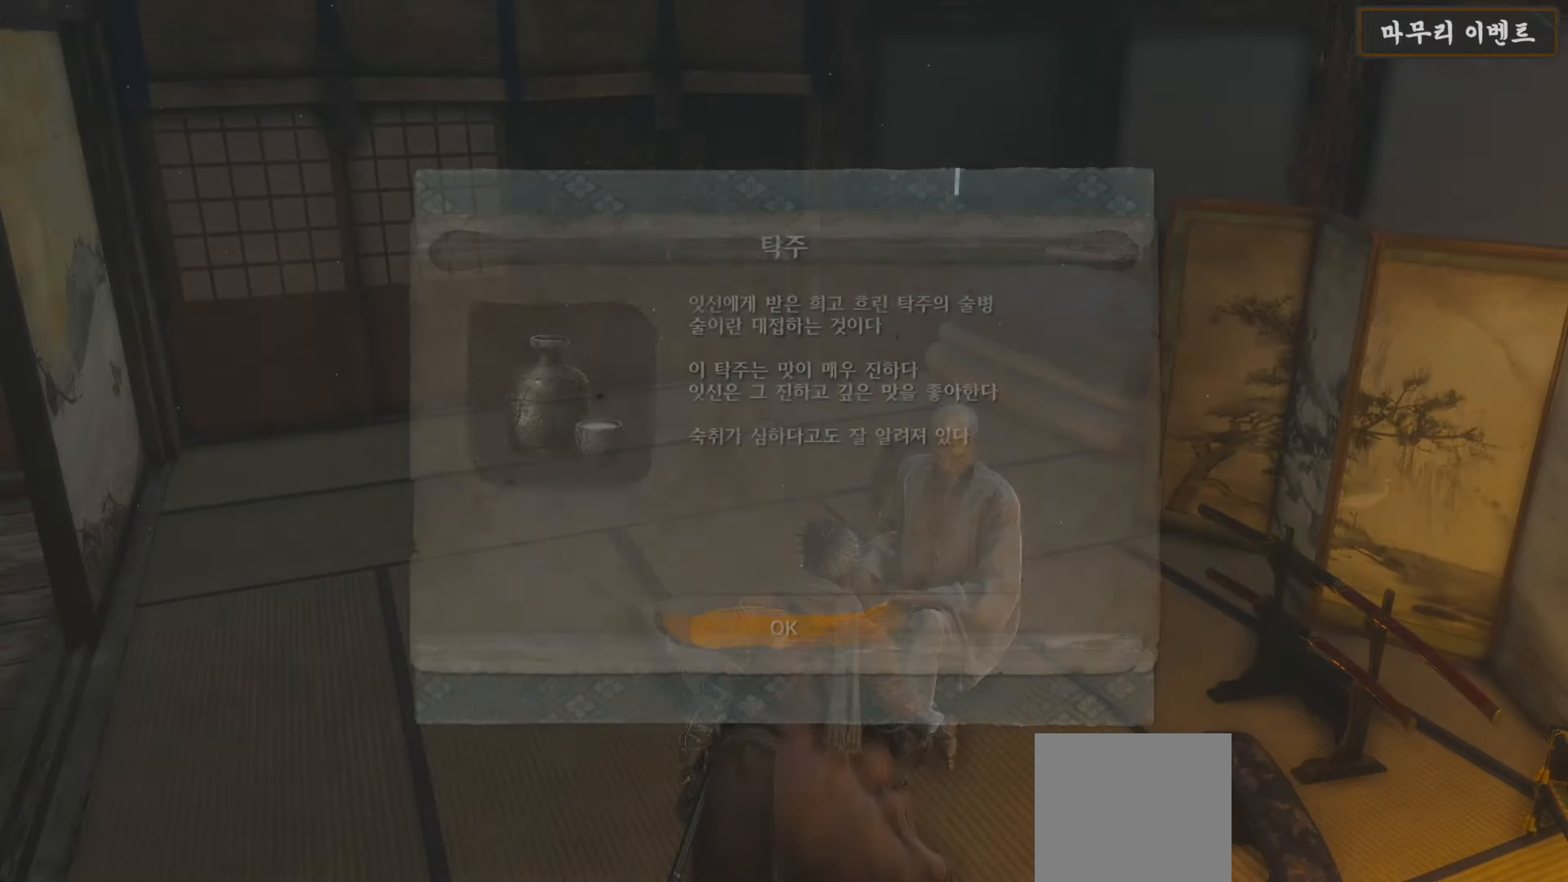
{"buttons": [], "left_stick": "center", "right_stick": "center", "events": [[33, "A", "up"], [150, "A", "down"], [217, "A", "up"], [333, "A", "down"], [417, "A", "up"]]}
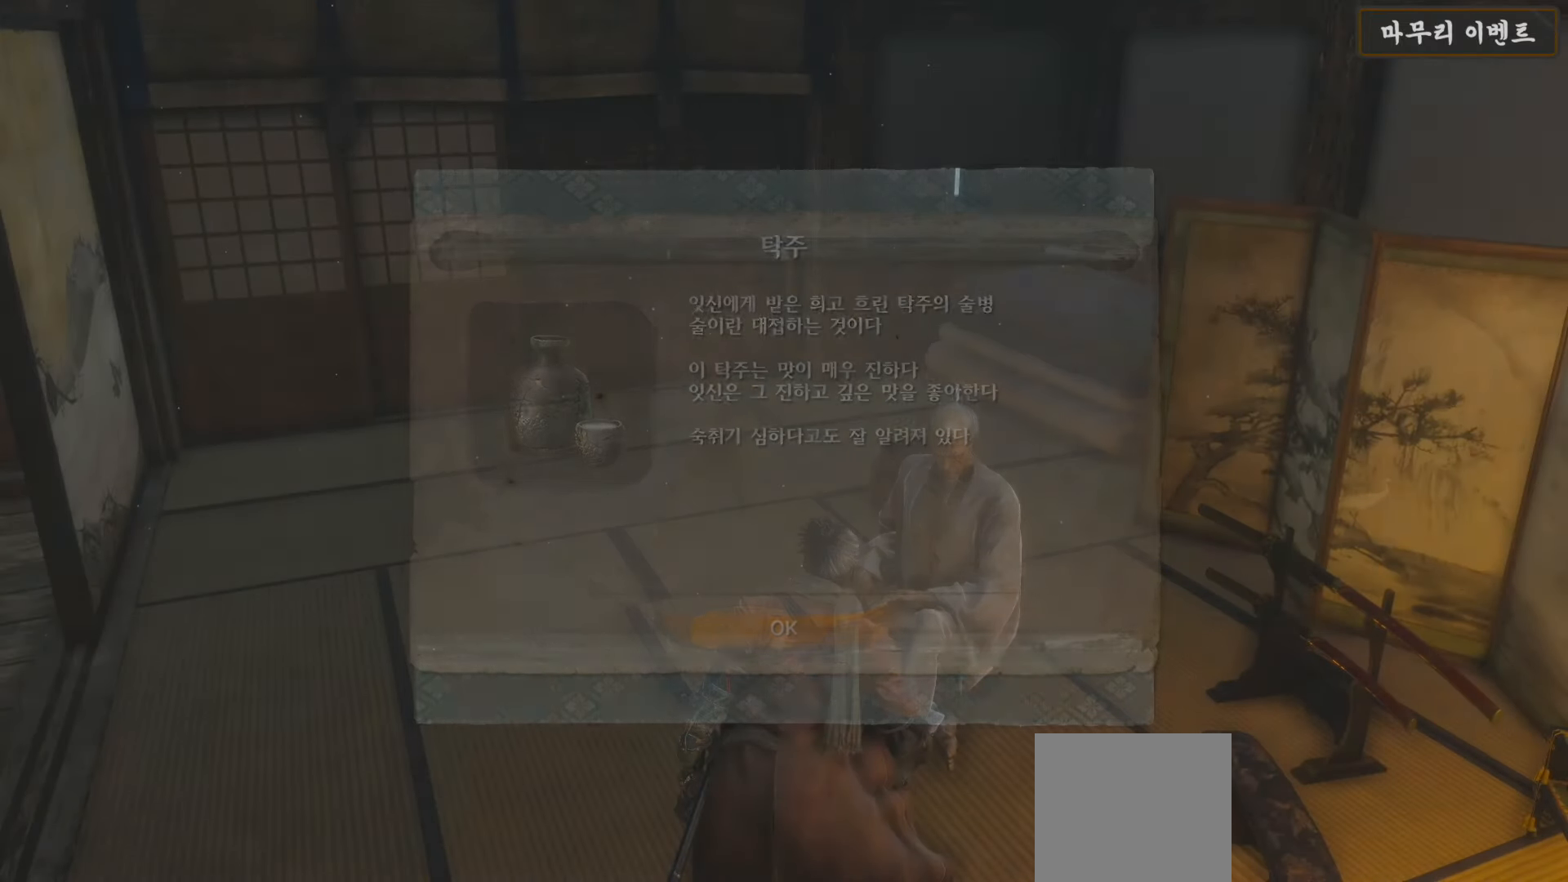
{"buttons": [], "left_stick": "center", "right_stick": "center", "events": [[17, "A", "down"], [83, "A", "up"], [200, "A", "down"], [267, "A", "up"], [383, "A", "down"], [483, "A", "up"]]}
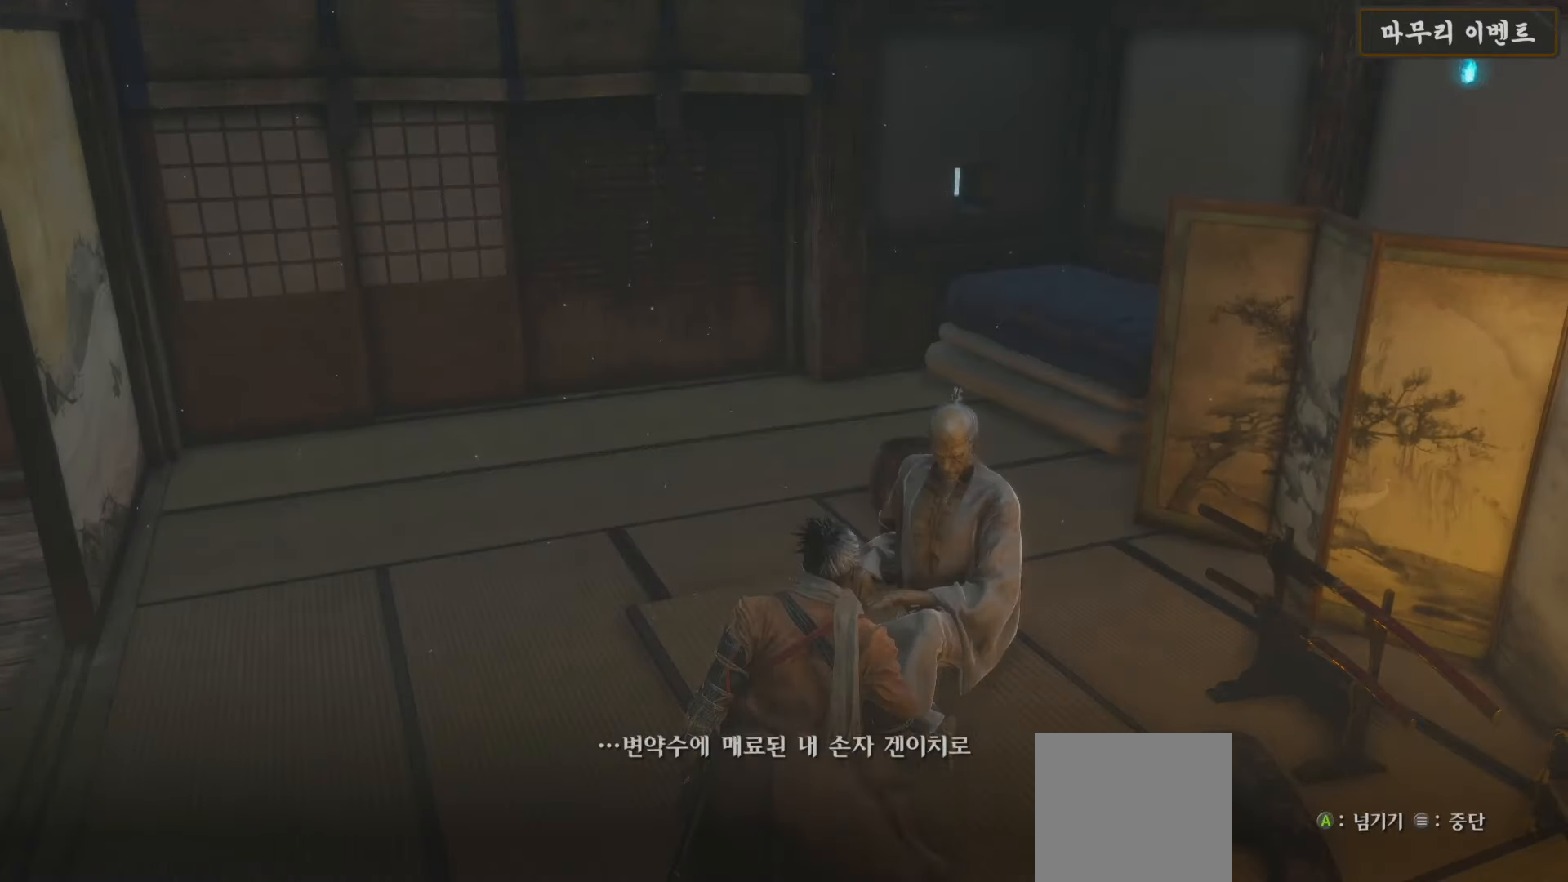
{"buttons": ["A"], "left_stick": "center", "right_stick": "center", "events": [[50, "A", "down"], [150, "A", "up"], [250, "A", "down"], [333, "A", "up"], [433, "A", "down"]]}
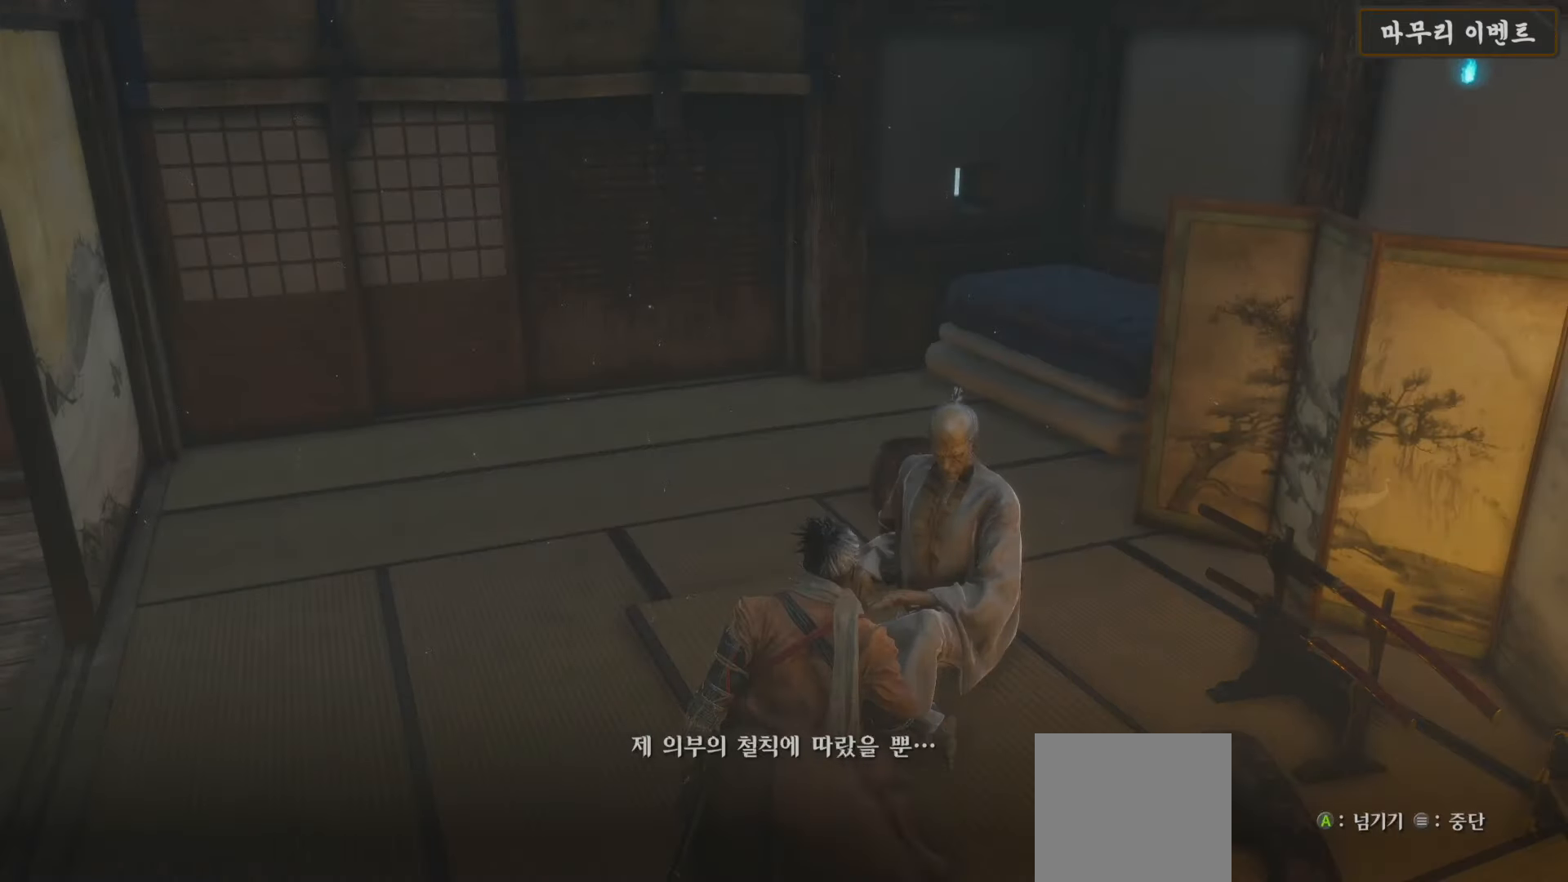
{"buttons": ["A"], "left_stick": "center", "right_stick": "center", "events": [[33, "A", "up"], [100, "A", "down"], [217, "A", "up"], [300, "A", "down"], [400, "A", "up"], [483, "A", "down"]]}
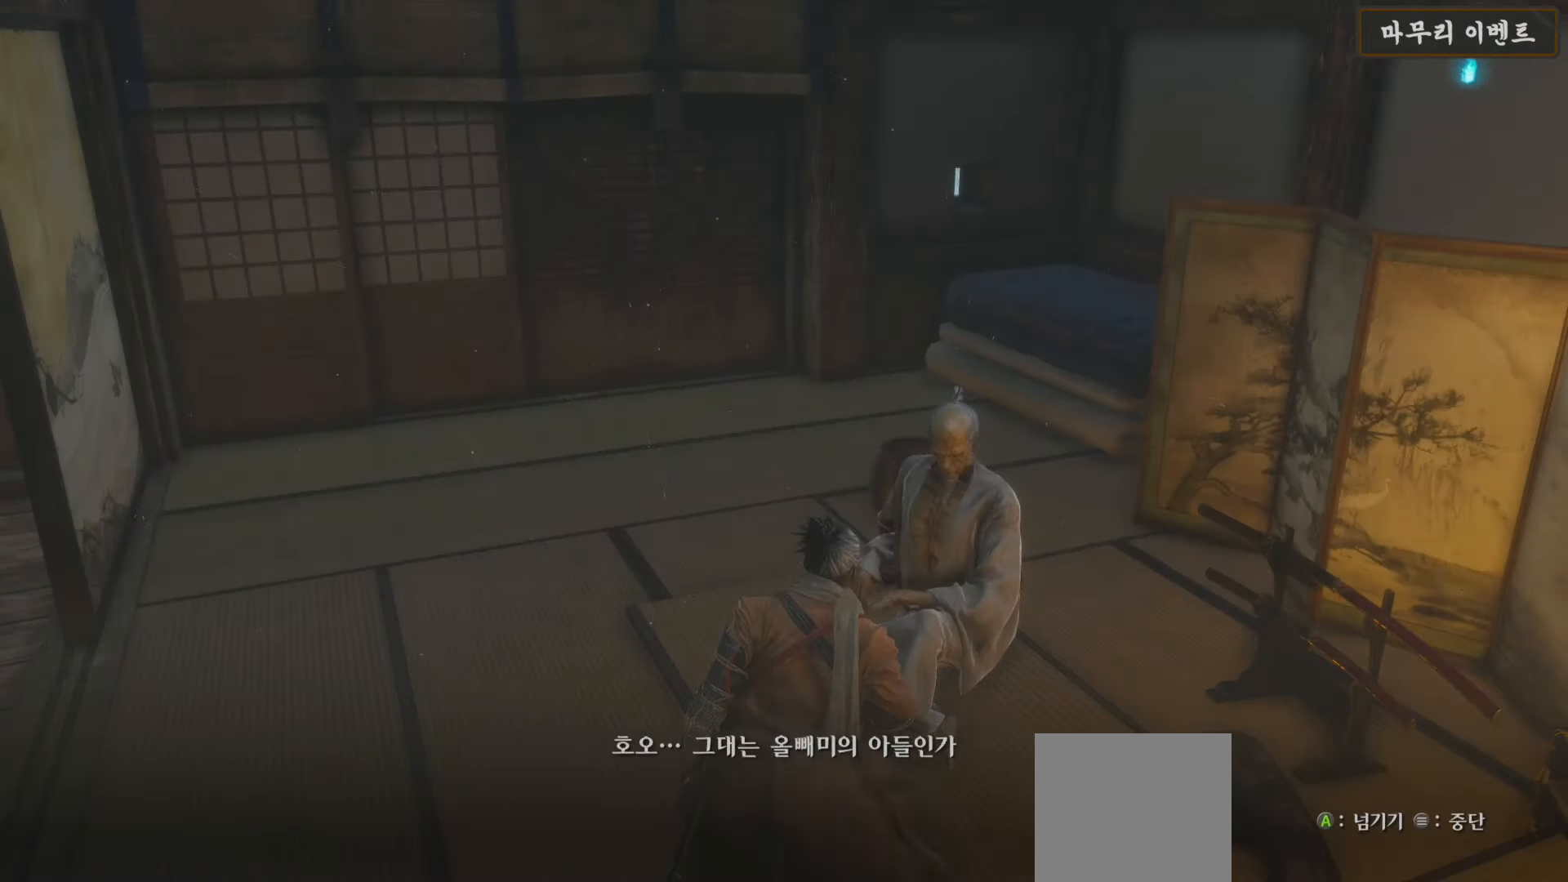
{"buttons": [], "left_stick": "center", "right_stick": "center", "events": [[83, "A", "up"], [183, "A", "down"], [233, "A", "up"], [350, "A", "down"], [433, "A", "up"]]}
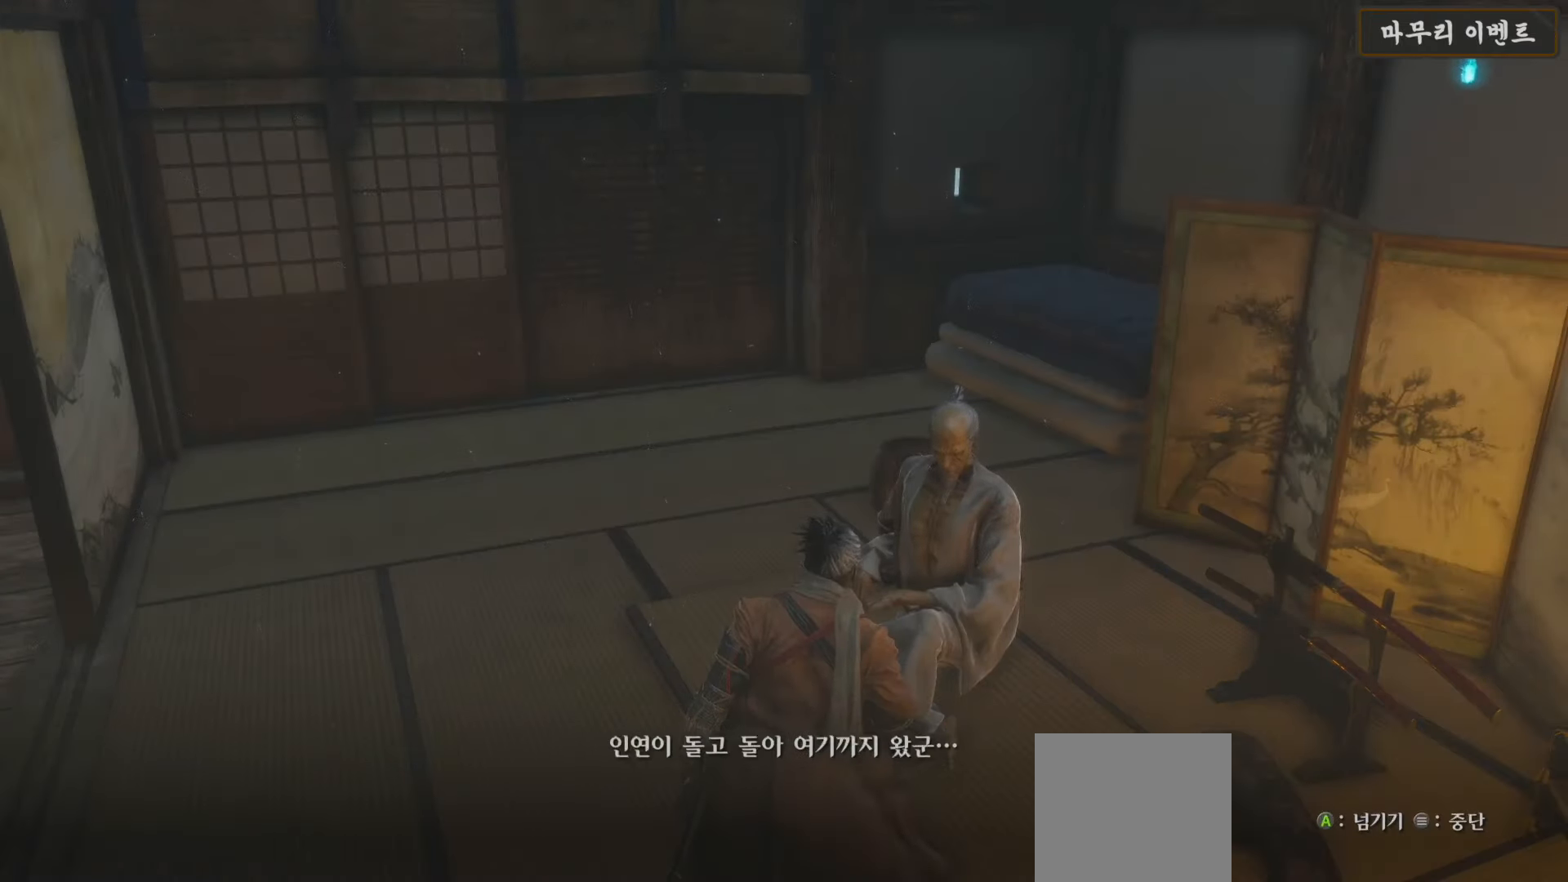
{"buttons": [], "left_stick": "center", "right_stick": "center", "events": [[33, "A", "down"], [117, "A", "up"], [200, "A", "down"], [300, "A", "up"], [400, "A", "down"], [483, "A", "up"]]}
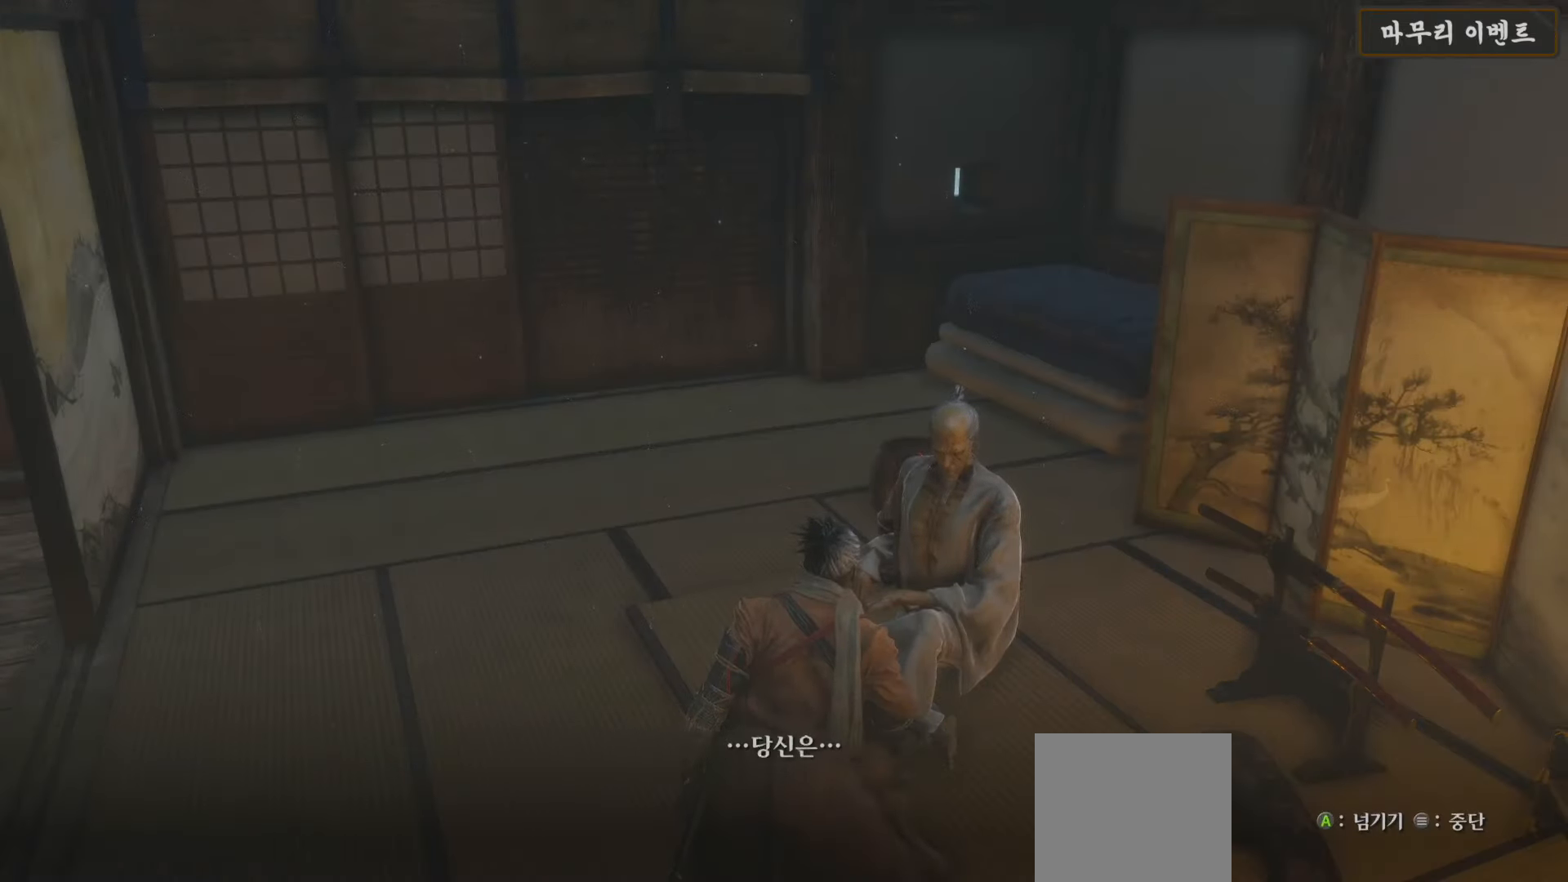
{"buttons": ["A"], "left_stick": "center", "right_stick": "center", "events": [[83, "A", "down"], [167, "A", "up"], [267, "A", "down"], [350, "A", "up"], [450, "A", "down"]]}
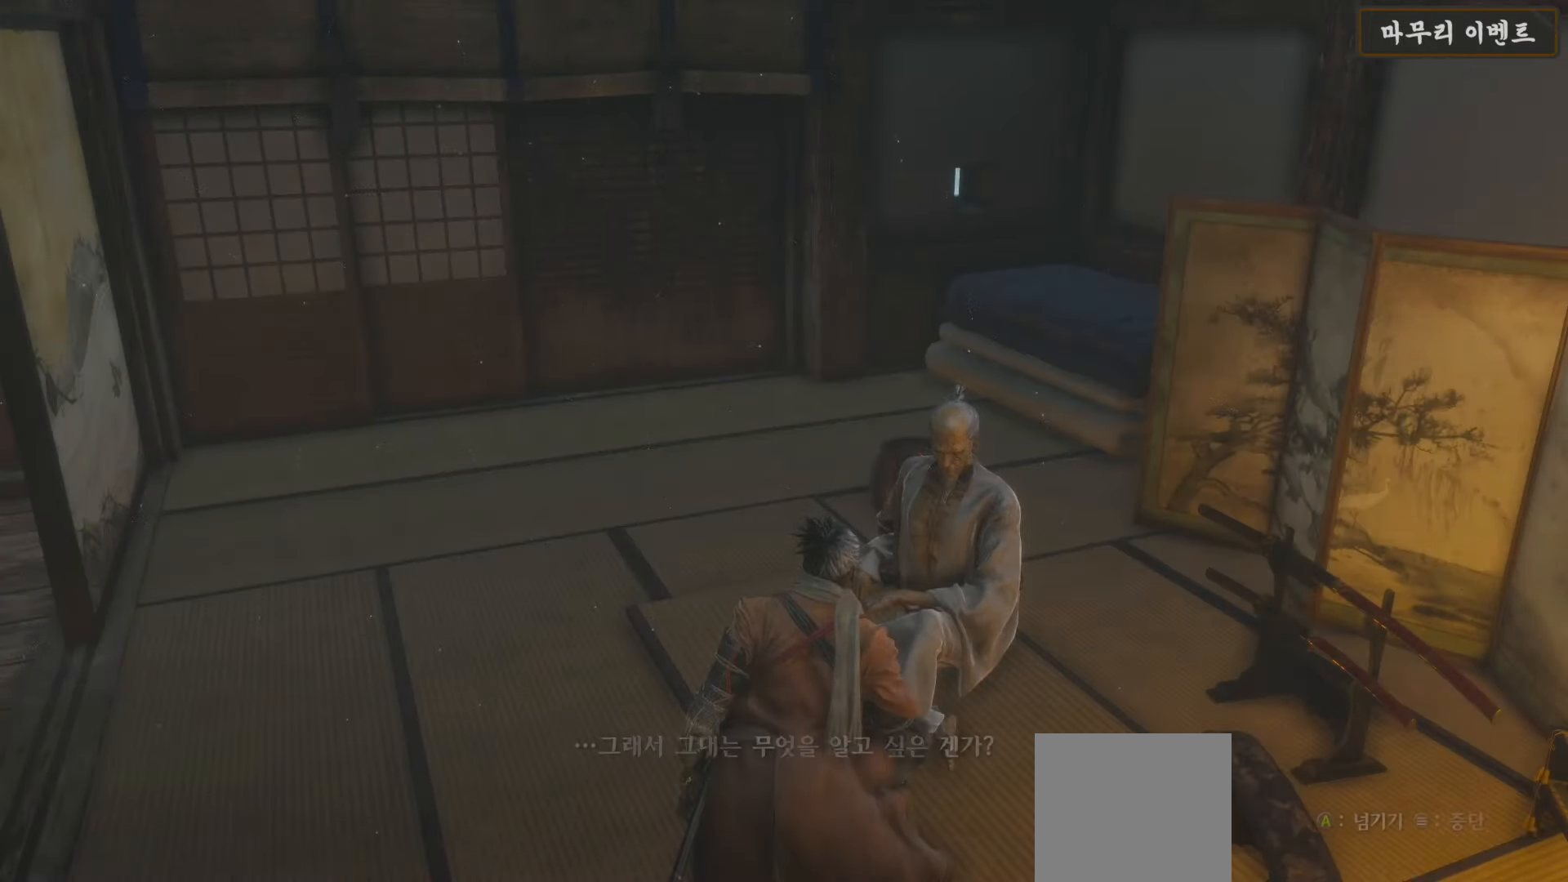
{"buttons": [], "left_stick": "center", "right_stick": "center", "events": [[50, "A", "up"], [150, "A", "down"], [233, "A", "up"], [333, "A", "down"], [417, "A", "up"]]}
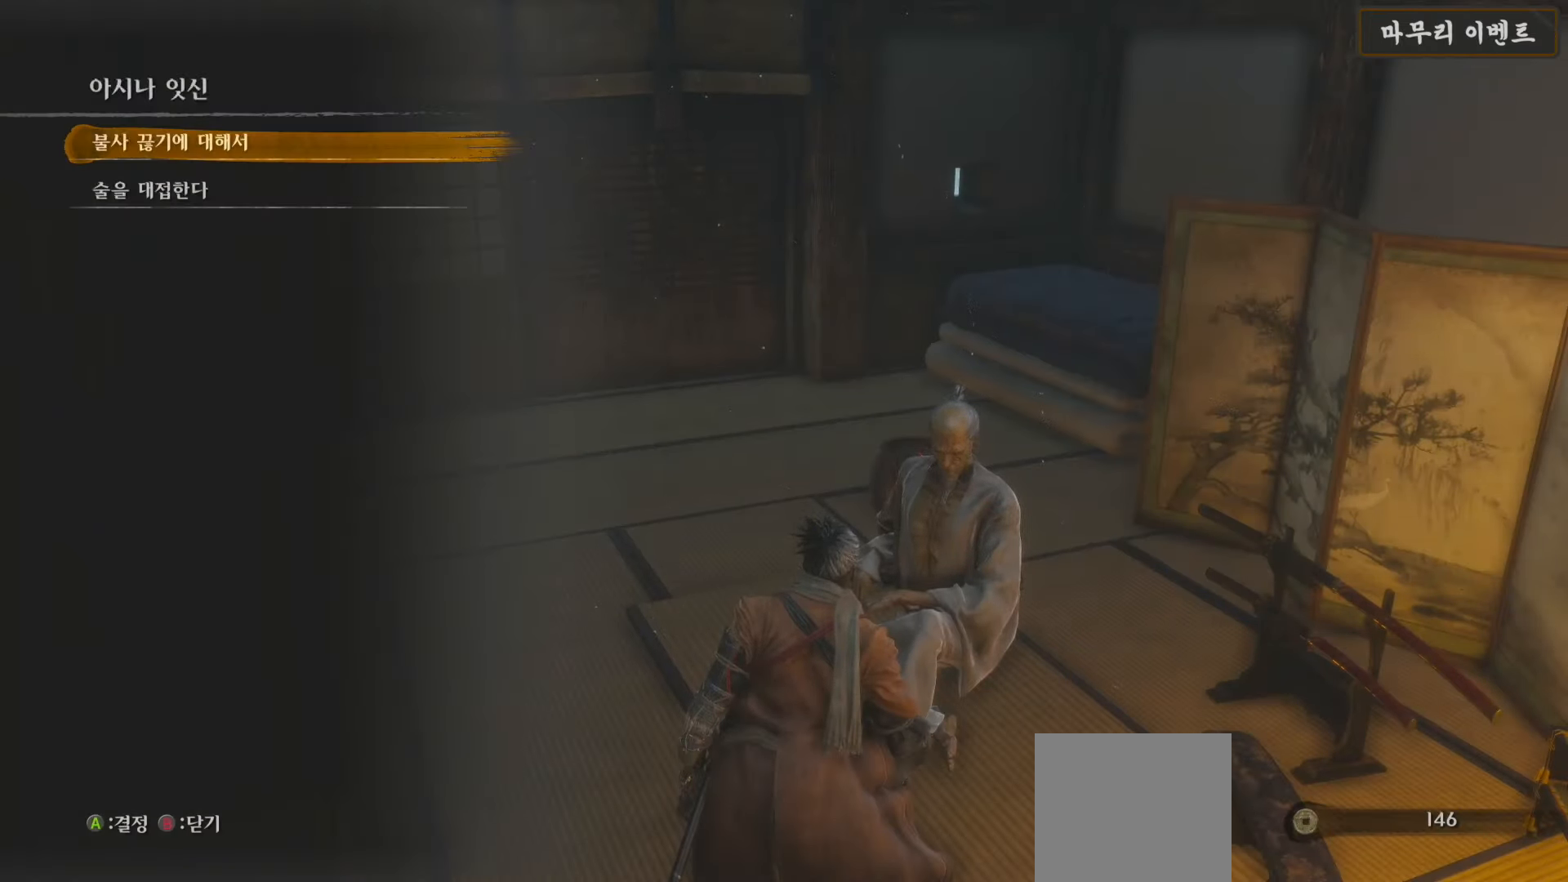
{"buttons": [], "left_stick": "center", "right_stick": "center", "events": [[17, "A", "down"], [117, "A", "up"], [233, "A", "down"], [300, "A", "up"], [433, "A", "down"], [500, "A", "up"]]}
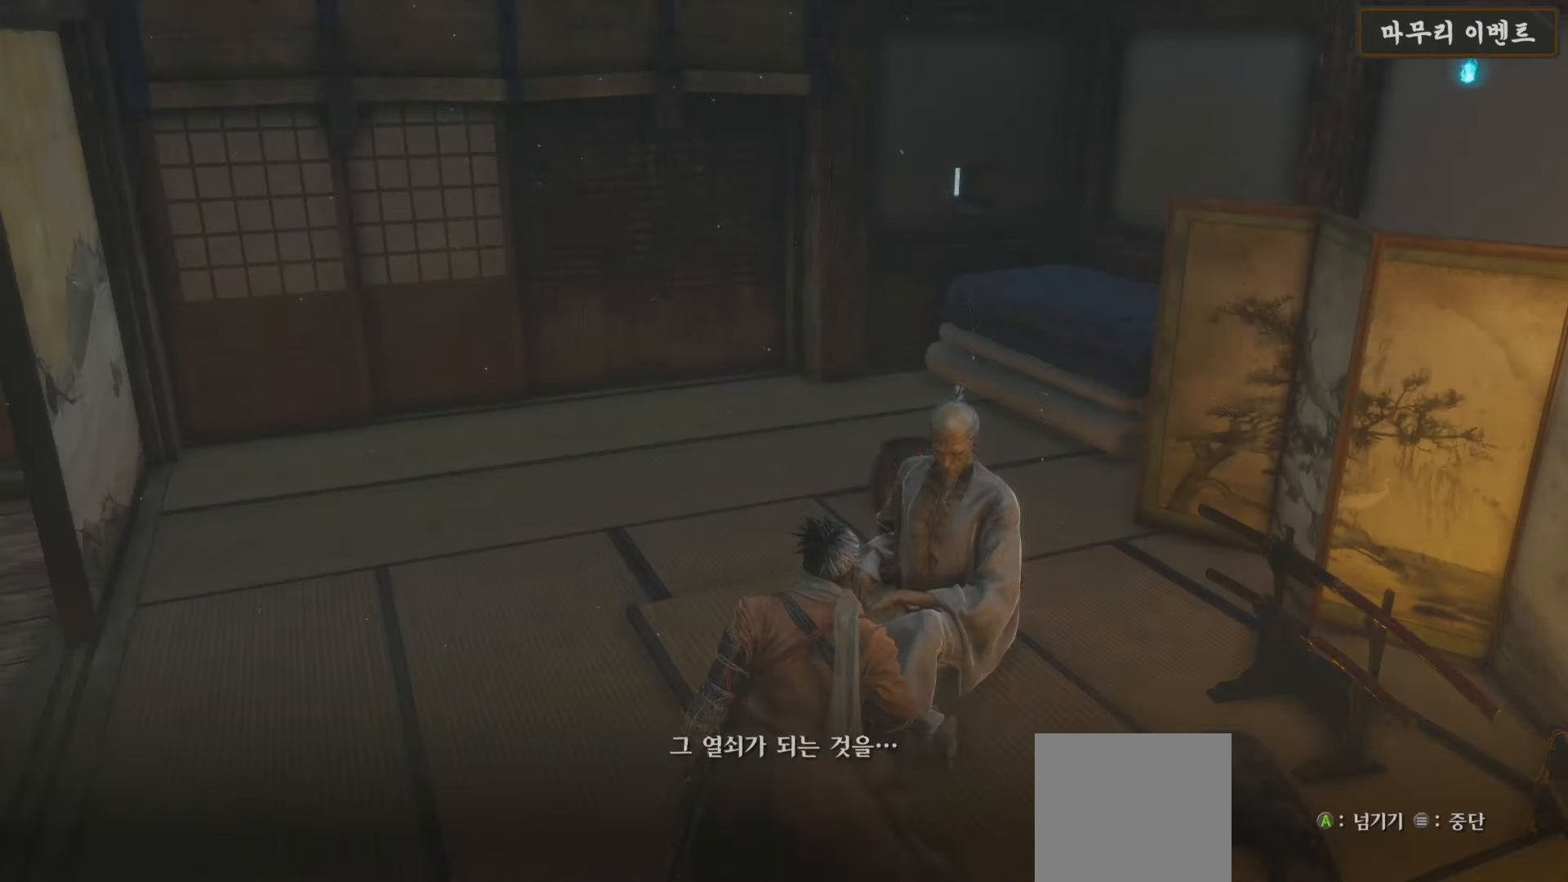
{"buttons": ["A"], "left_stick": "center", "right_stick": "center", "events": [[117, "A", "down"], [200, "A", "up"], [283, "A", "down"], [367, "A", "up"], [483, "A", "down"]]}
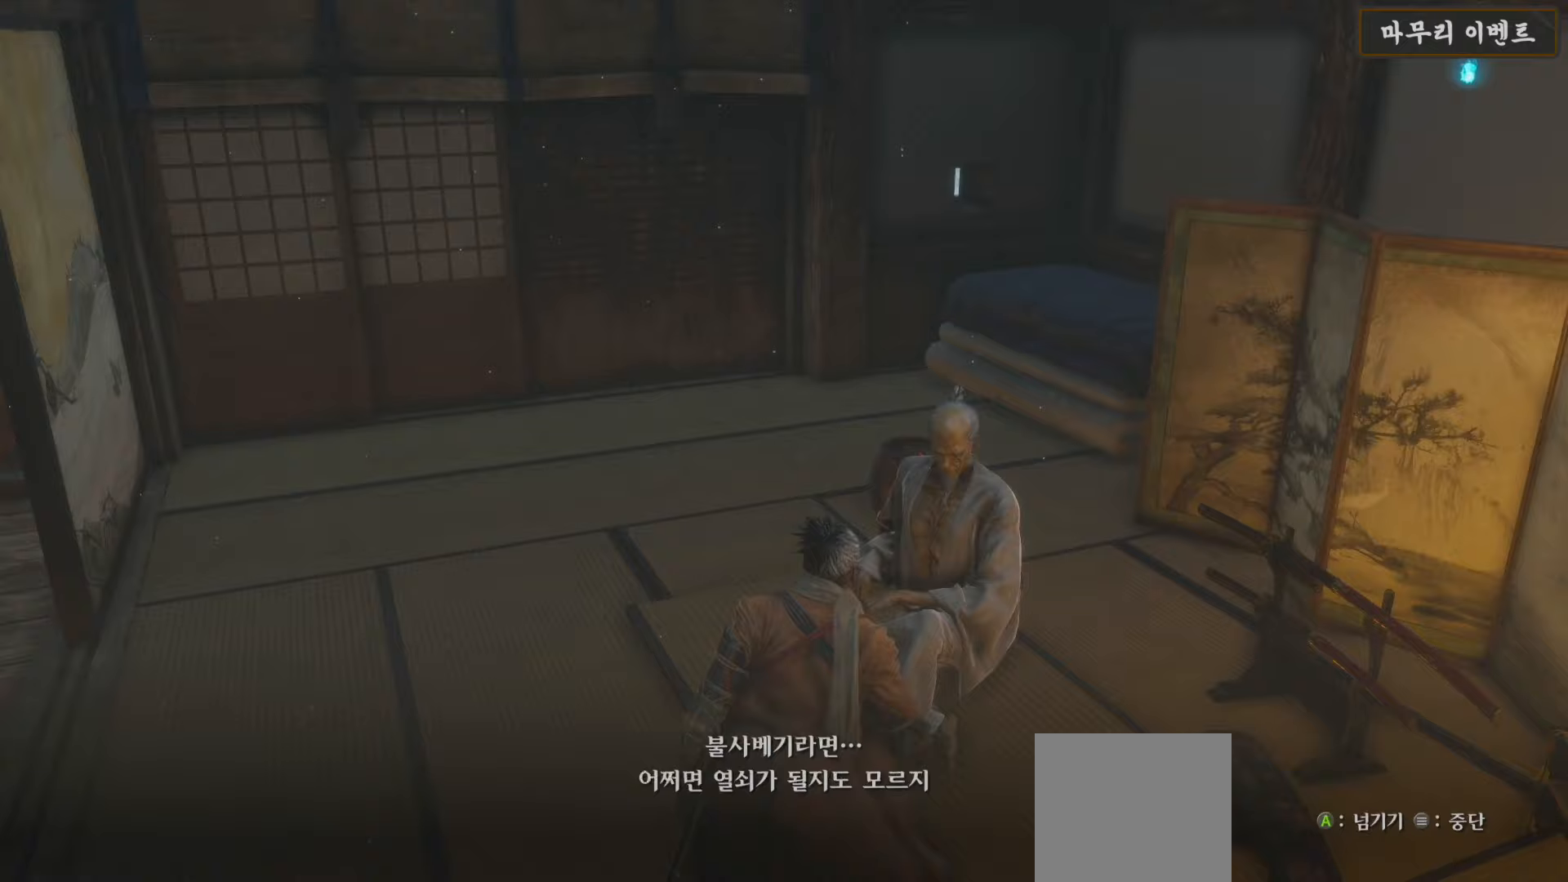
{"buttons": ["A"], "left_stick": "center", "right_stick": "center", "events": [[67, "A", "up"], [167, "A", "down"], [233, "A", "up"], [300, "A", "down"], [417, "A", "up"], [467, "A", "down"]]}
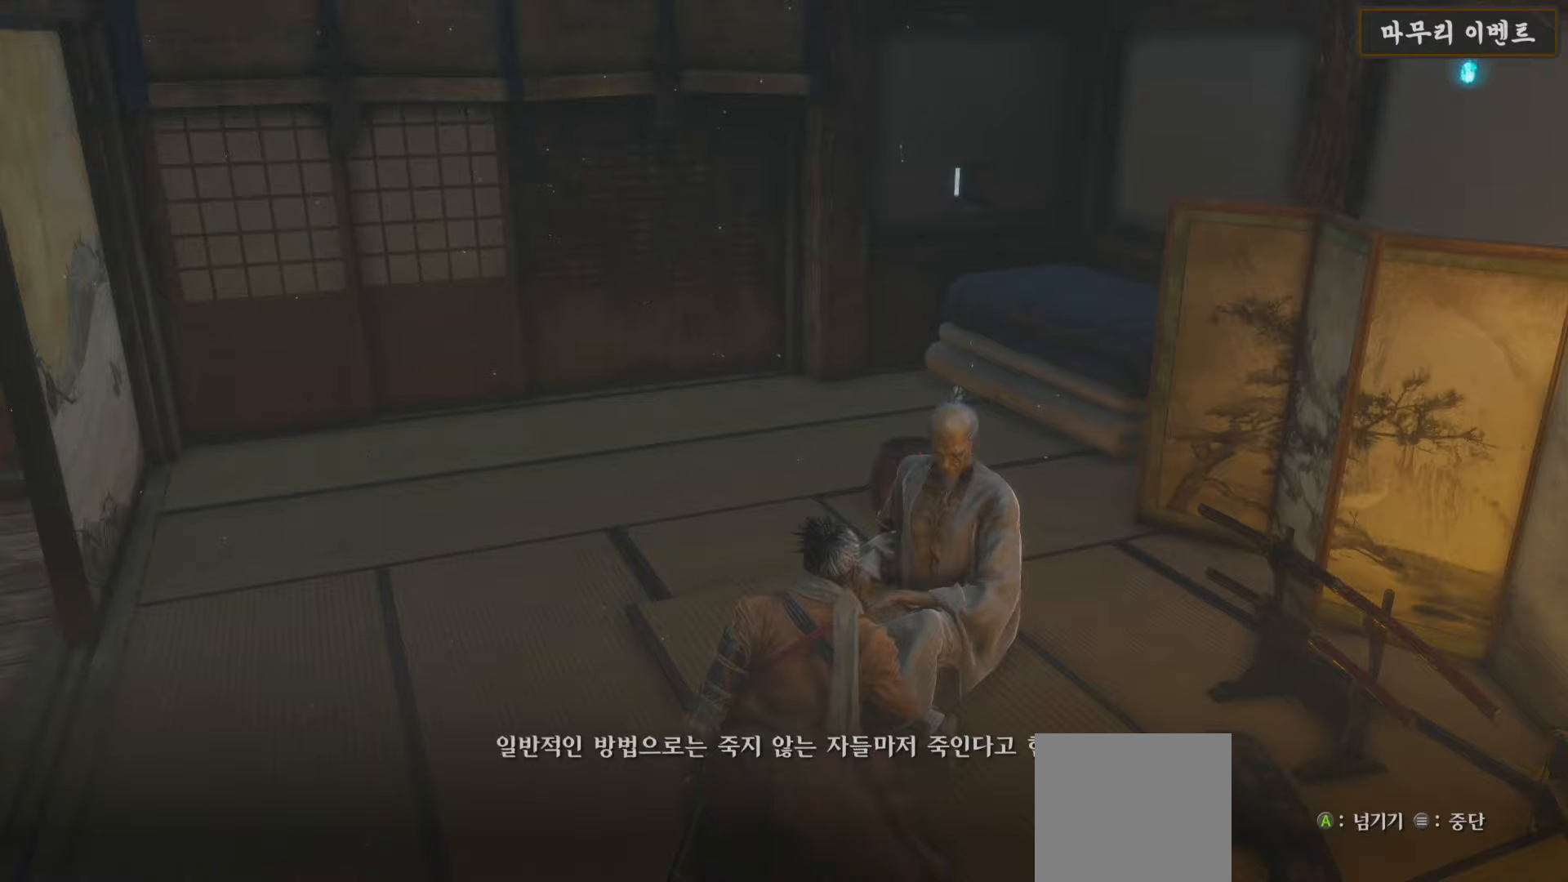
{"buttons": ["A"], "left_stick": "center", "right_stick": "center", "events": [[67, "A", "up"], [133, "A", "down"], [233, "A", "up"], [283, "A", "down"], [383, "A", "up"], [467, "A", "down"]]}
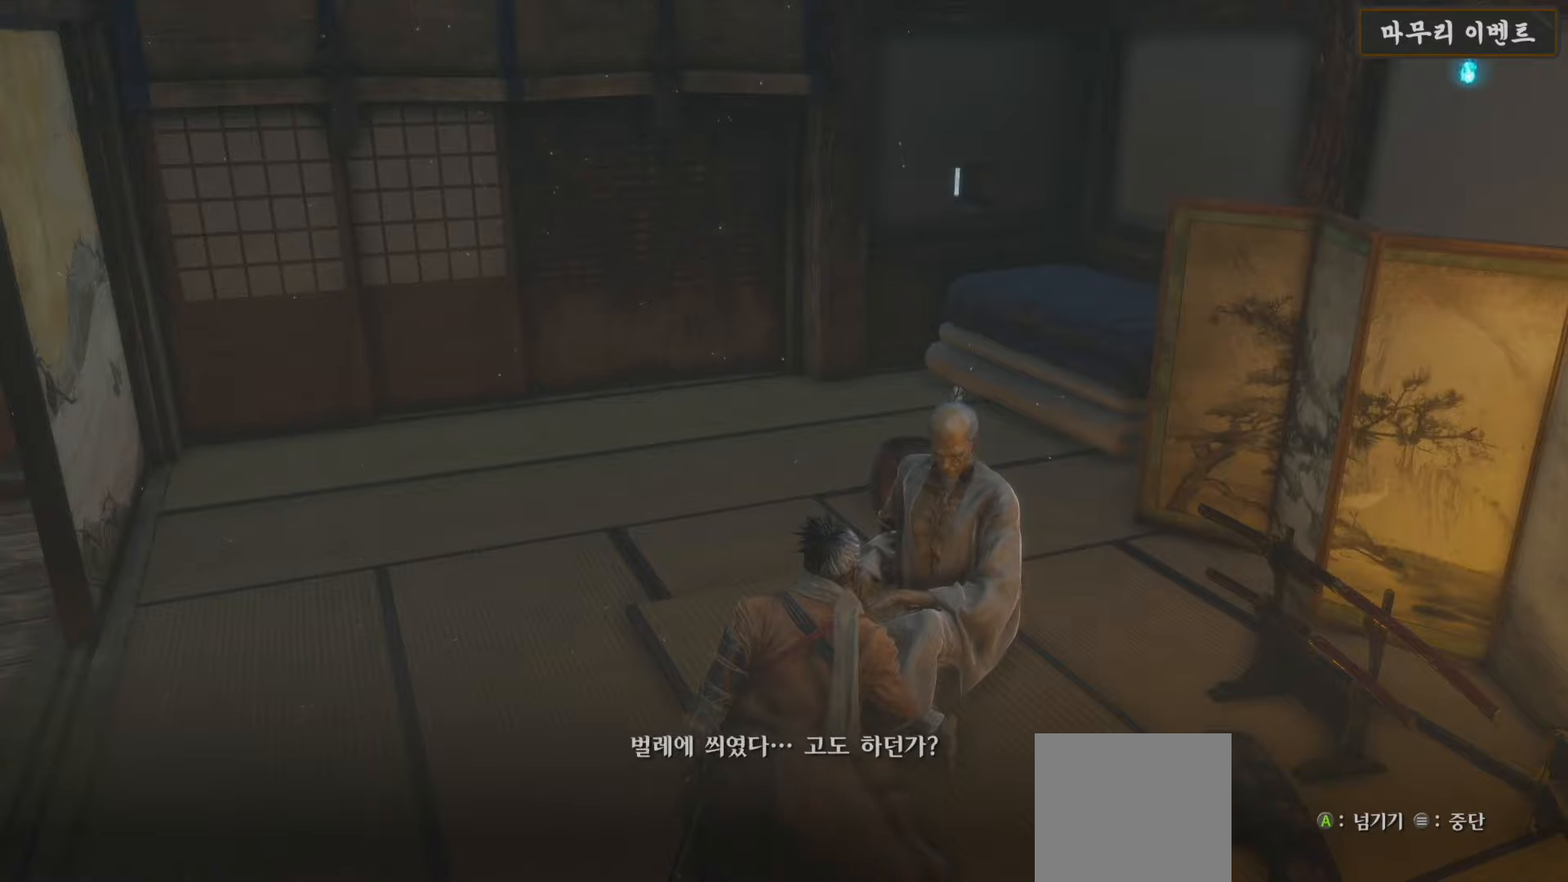
{"buttons": [], "left_stick": "center", "right_stick": "center", "events": [[100, "A", "up"], [133, "A", "down"], [250, "A", "up"], [333, "A", "down"], [433, "A", "up"]]}
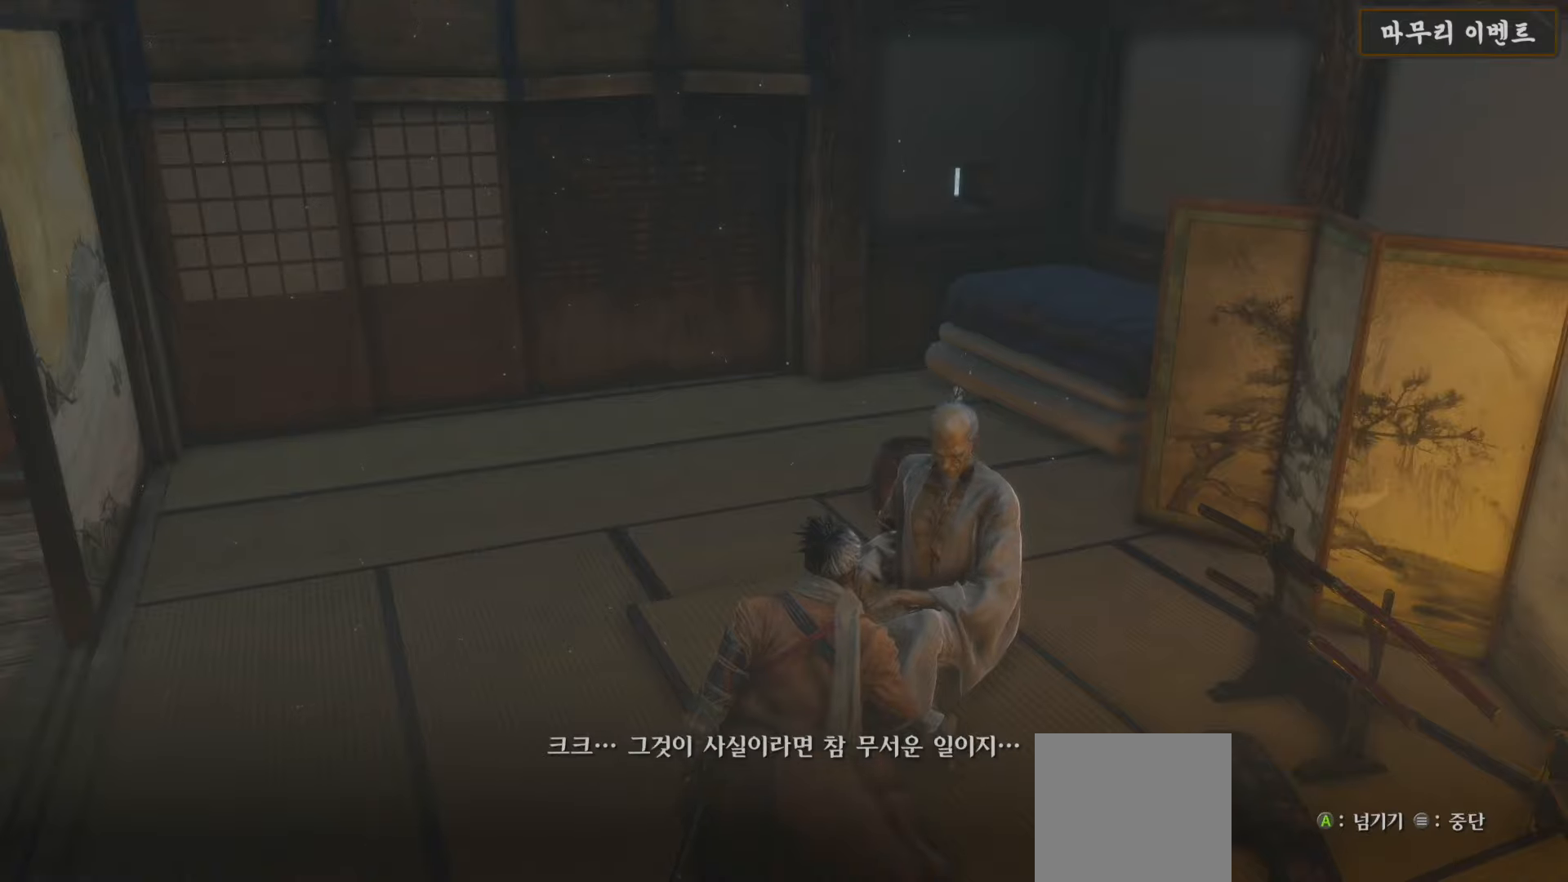
{"buttons": [], "left_stick": "center", "right_stick": "center", "events": [[17, "A", "down"], [100, "A", "up"], [183, "A", "down"], [317, "A", "up"], [367, "A", "down"], [483, "A", "up"]]}
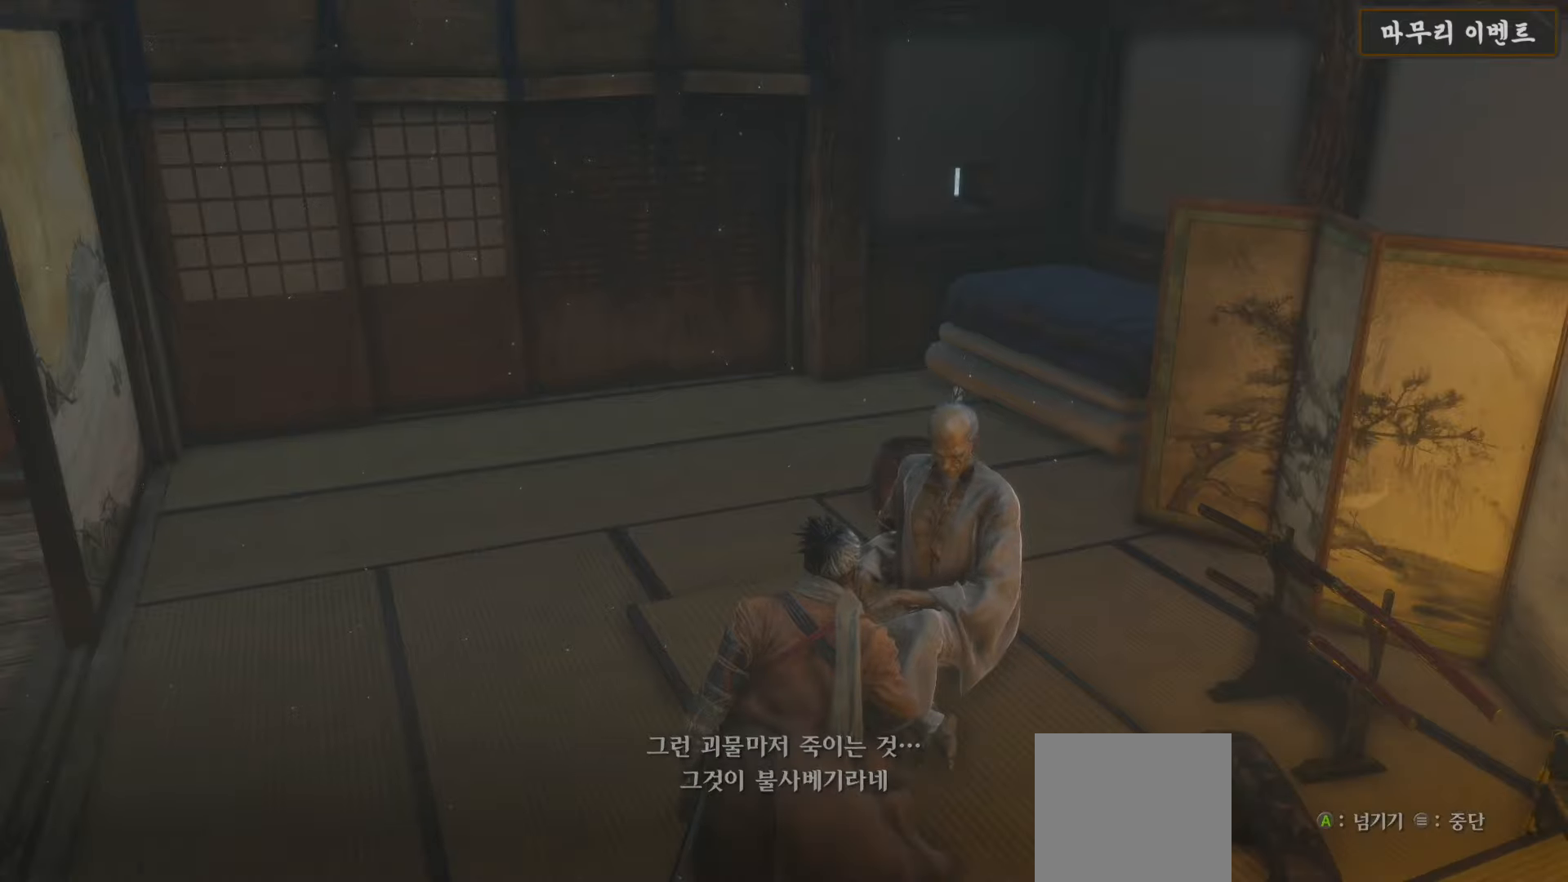
{"buttons": [], "left_stick": "center", "right_stick": "center", "events": [[67, "A", "down"], [183, "A", "up"]]}
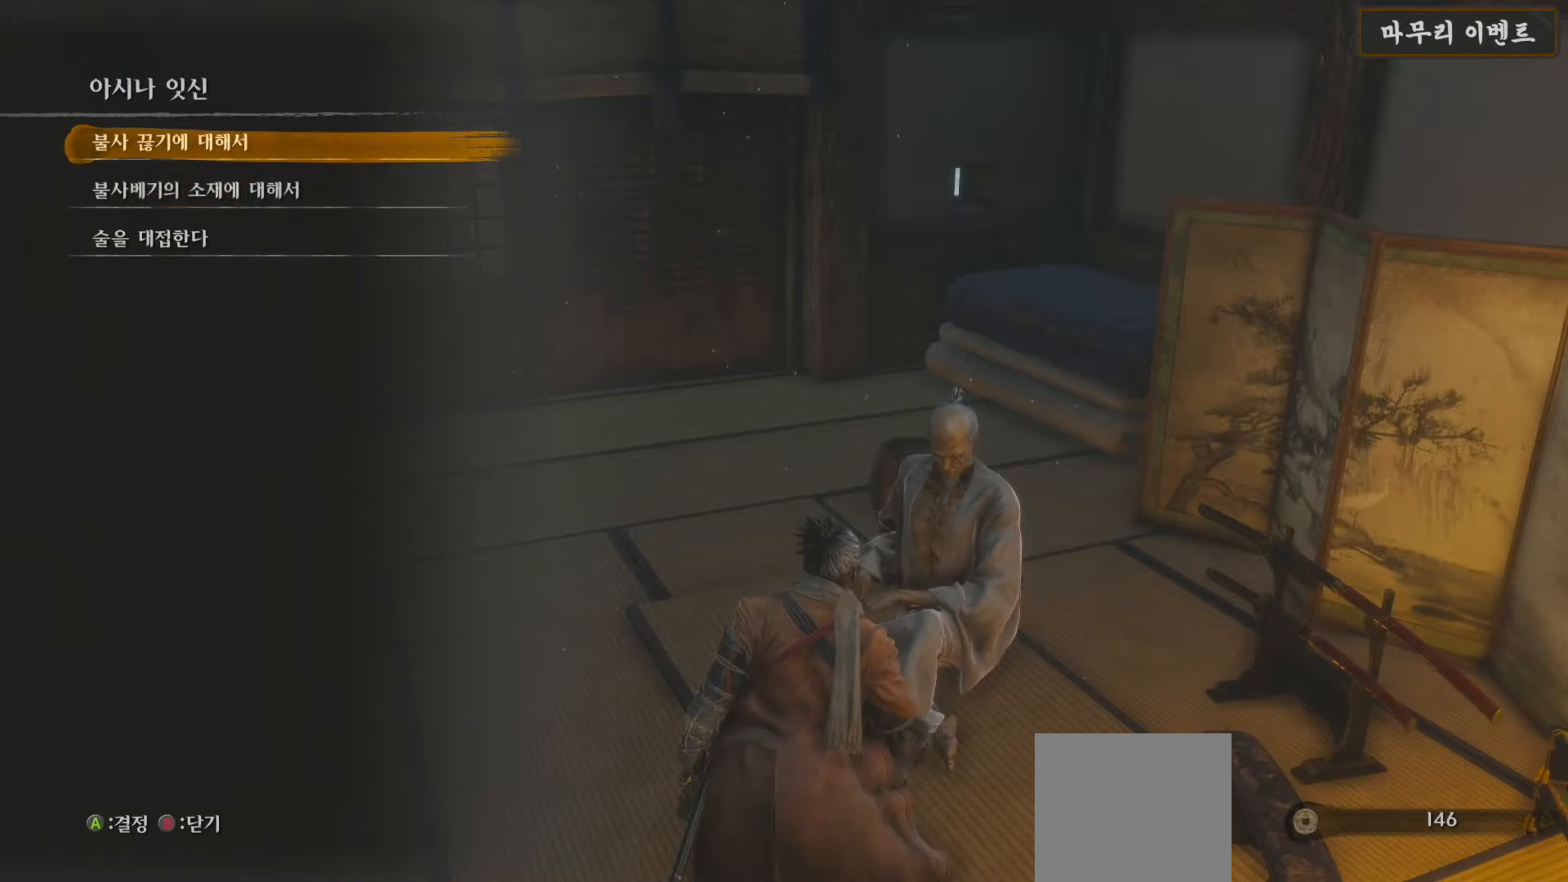
{"buttons": ["A"], "left_stick": "center", "right_stick": "center", "events": [[17, "DPAD_DOWN", "down"], [117, "A", "down"], [117, "DPAD_DOWN", "up"], [200, "A", "up"], [300, "A", "down"], [367, "A", "up"], [467, "A", "down"]]}
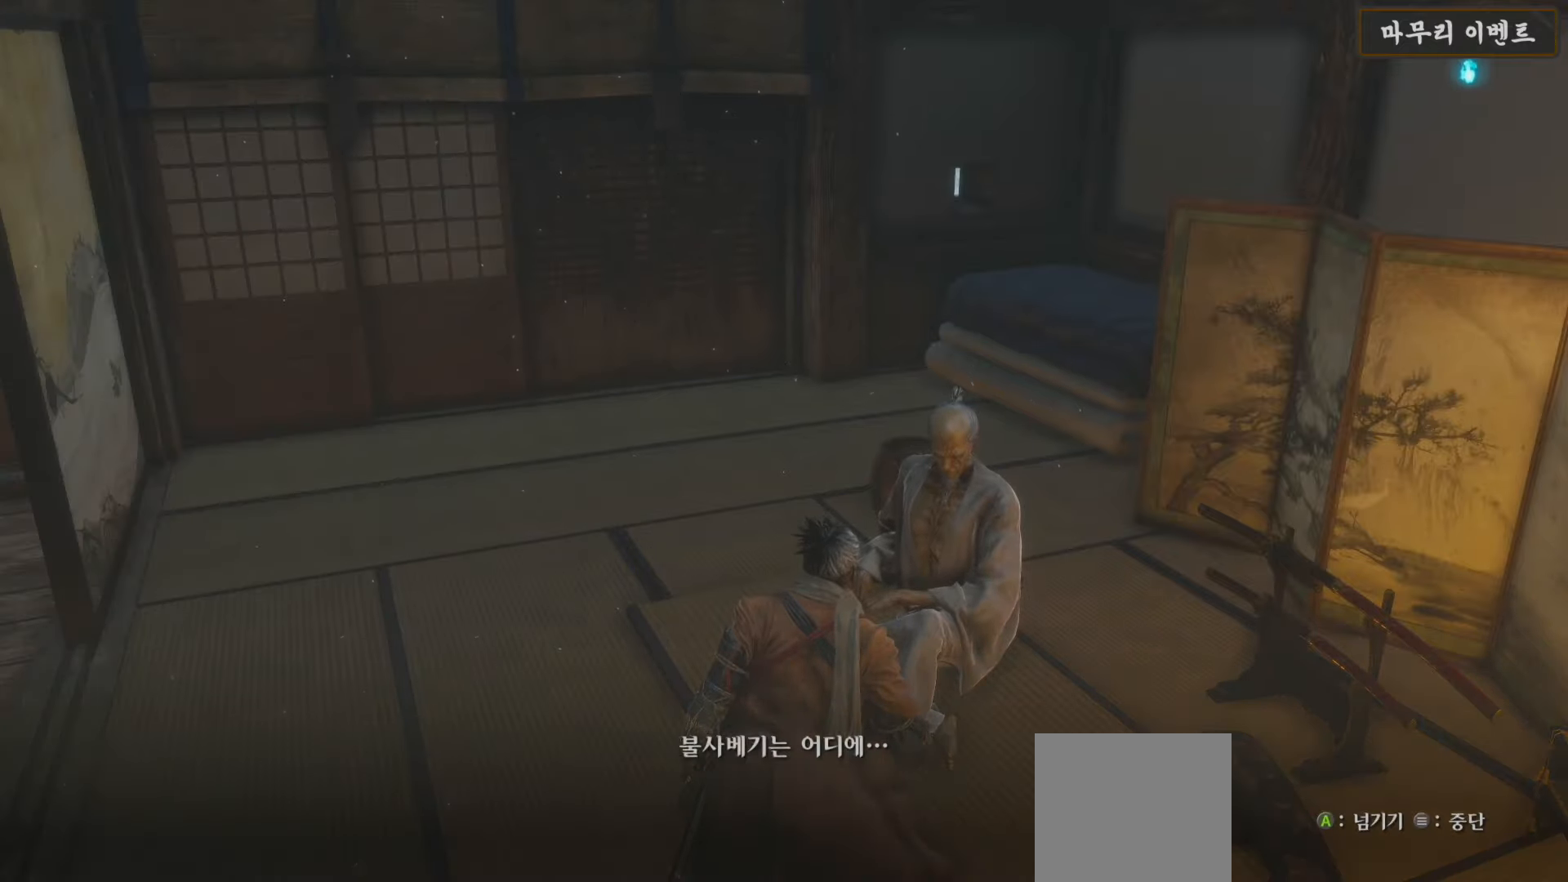
{"buttons": ["A"], "left_stick": "center", "right_stick": "center", "events": [[33, "A", "up"], [150, "A", "down"], [217, "A", "up"], [317, "A", "down"], [383, "A", "up"], [500, "A", "down"]]}
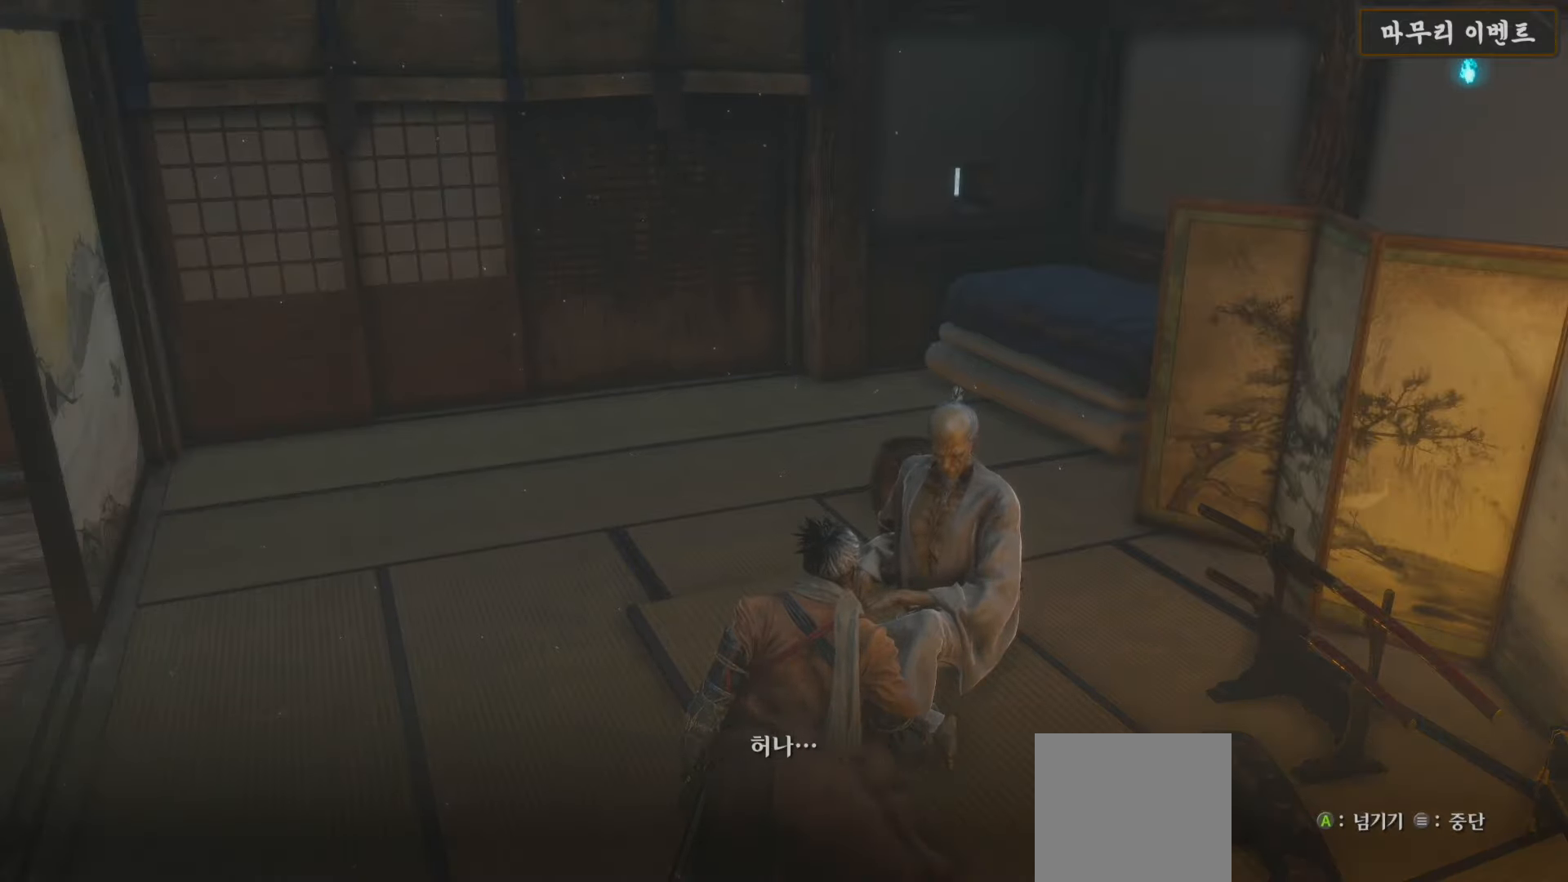
{"buttons": [], "left_stick": "center", "right_stick": "center", "events": [[83, "A", "up"], [200, "A", "down"], [250, "A", "up"], [383, "A", "down"], [450, "A", "up"]]}
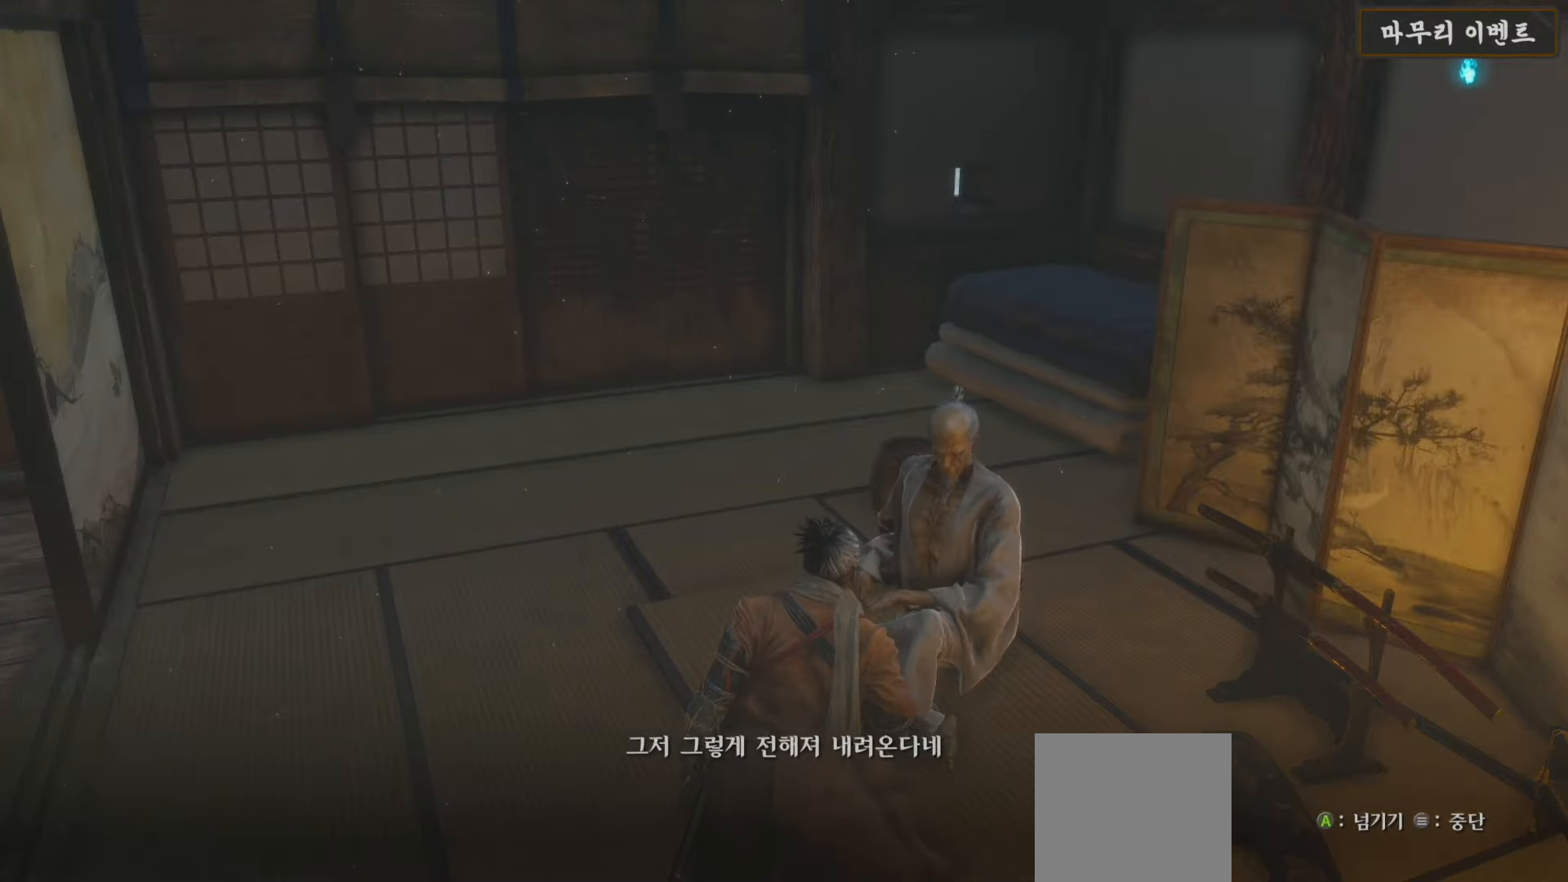
{"buttons": [], "left_stick": "center", "right_stick": "center", "events": [[50, "A", "down"], [150, "A", "up"], [250, "A", "down"], [300, "A", "up"], [417, "A", "down"], [483, "A", "up"]]}
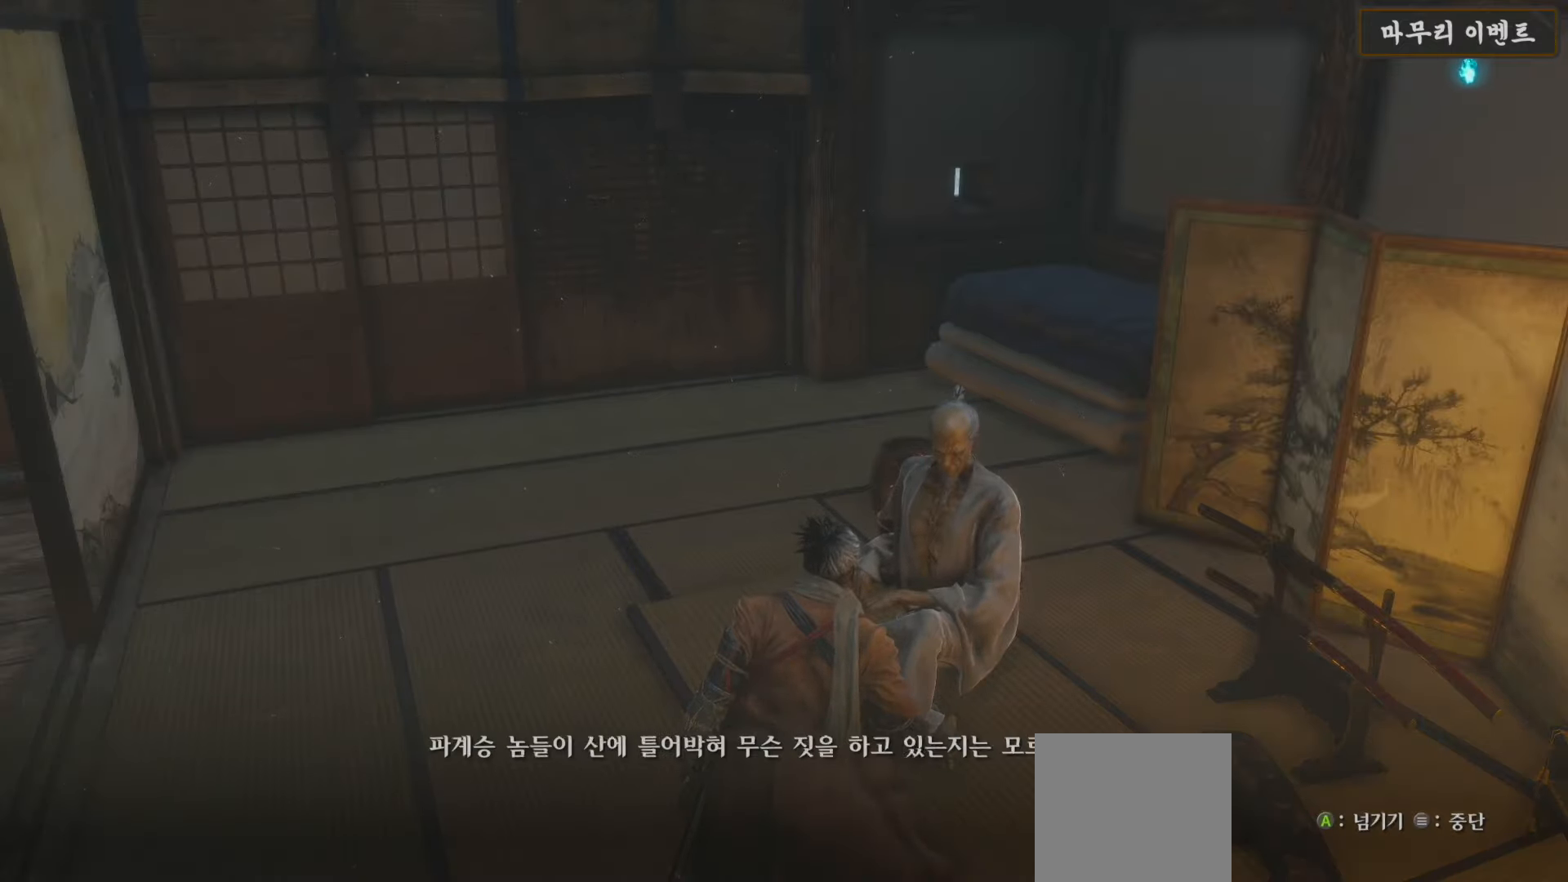
{"buttons": ["A"], "left_stick": "center", "right_stick": "center", "events": [[100, "A", "down"], [183, "A", "up"], [300, "A", "down"], [383, "A", "up"], [483, "A", "down"]]}